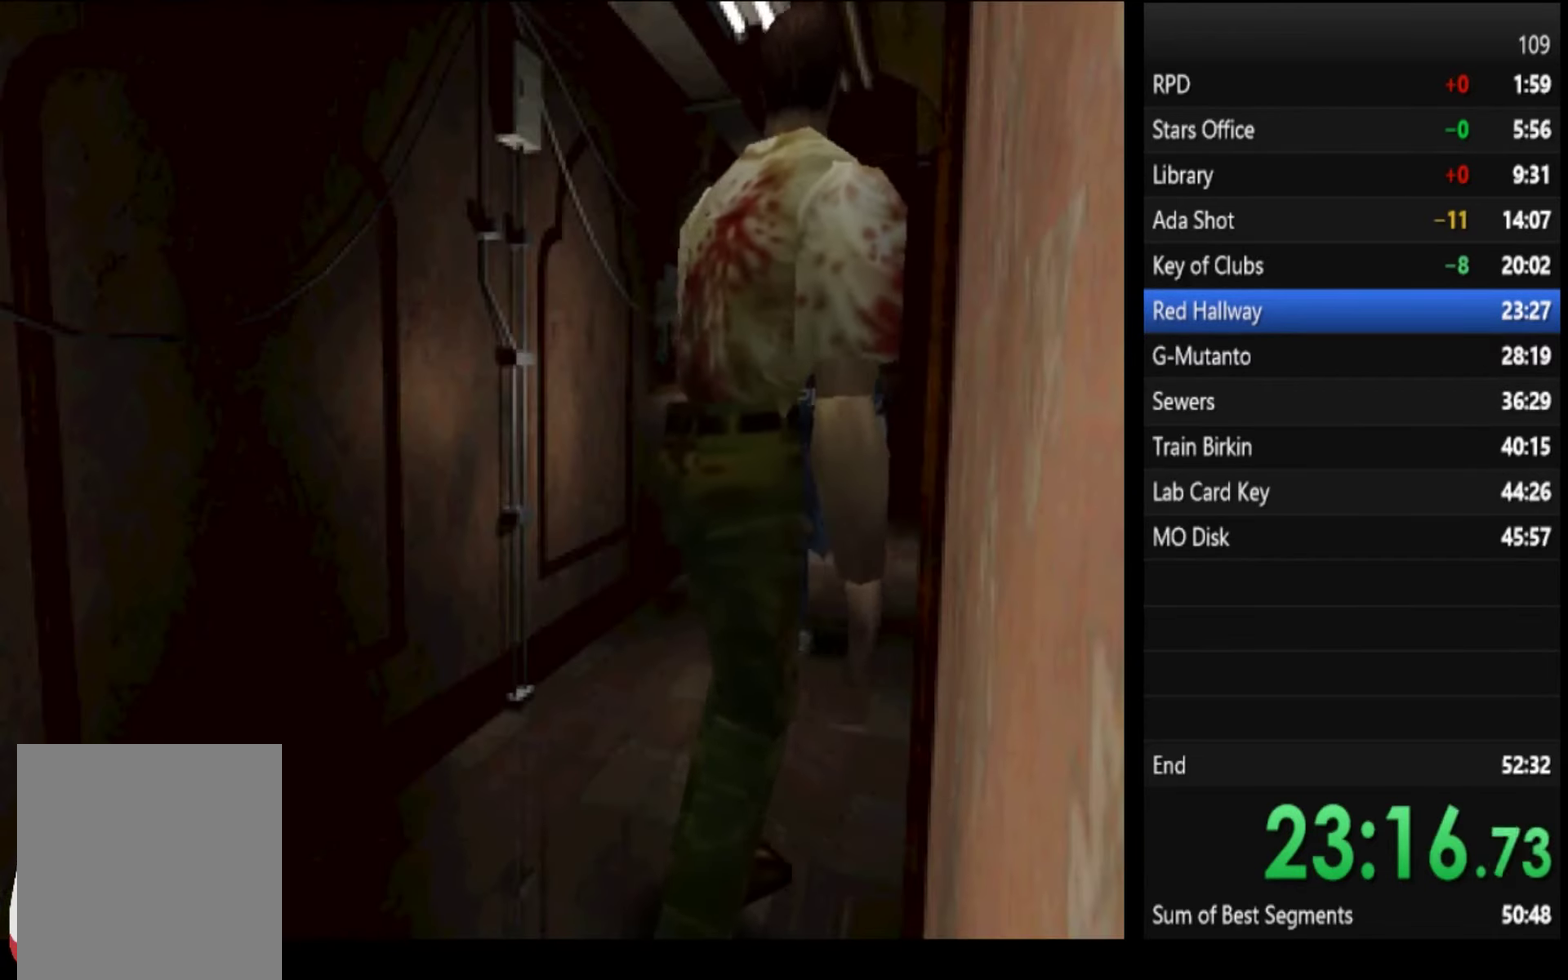
Gameplay with a controller (PlayStation layout); each line is a JSON object with the inputs held at the frame after it. "events" lists button and stick changes between this image and that frame as [ms after this image, input, new state], when the widget could be followed in between.
{"buttons": ["SQUARE"], "left_stick": "up-right", "right_stick": "center"}
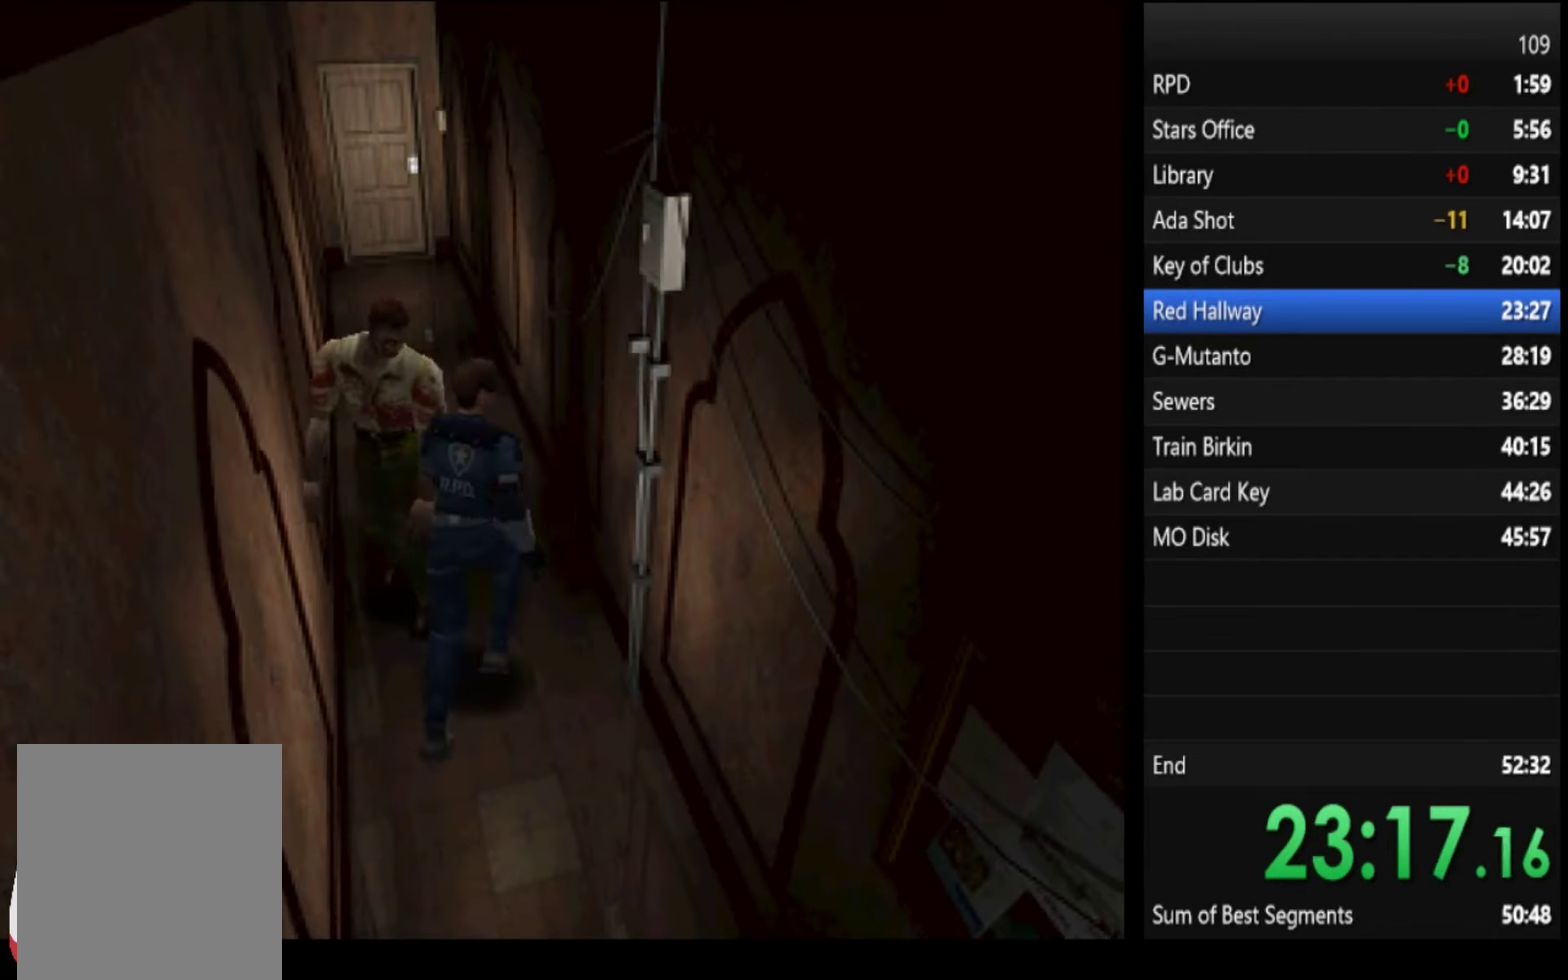
{"buttons": ["SQUARE"], "left_stick": "up-left", "right_stick": "center", "events": [[133, "left_stick", "up"], [167, "CROSS", "down"], [200, "CROSS", "up"], [267, "CROSS", "down"], [300, "left_stick", "up-left"], [333, "CROSS", "up"], [400, "CROSS", "down"], [433, "CROSS", "up"]]}
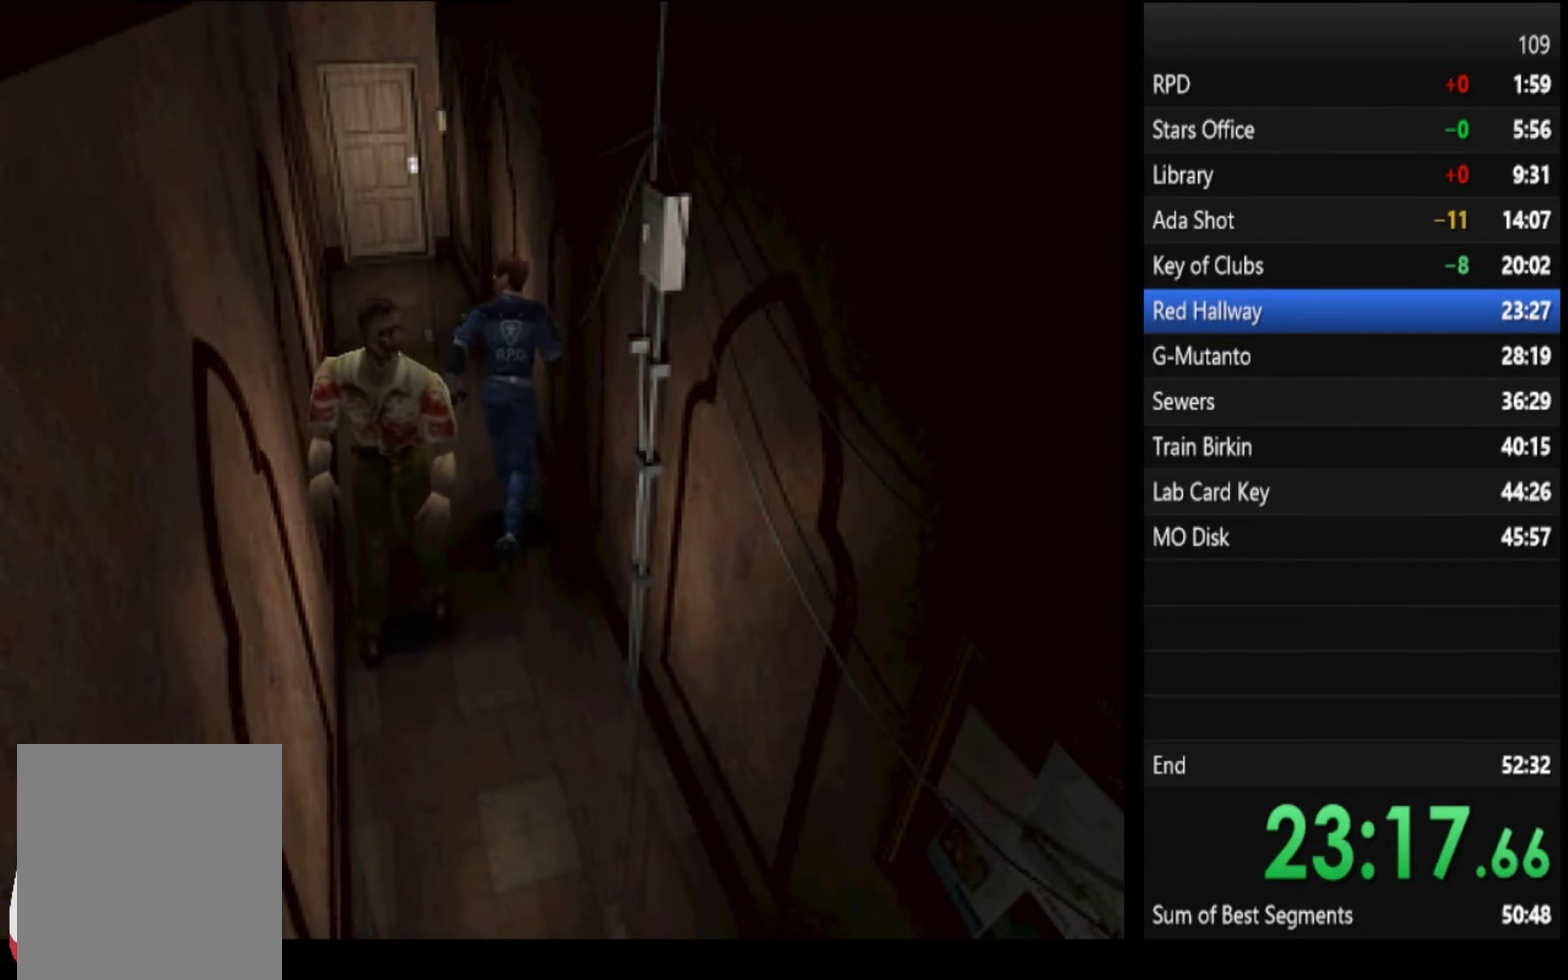
{"buttons": ["CROSS", "SQUARE"], "left_stick": "up", "right_stick": "center", "events": [[67, "left_stick", "up"], [233, "CROSS", "down"], [333, "CROSS", "up"], [500, "CROSS", "down"]]}
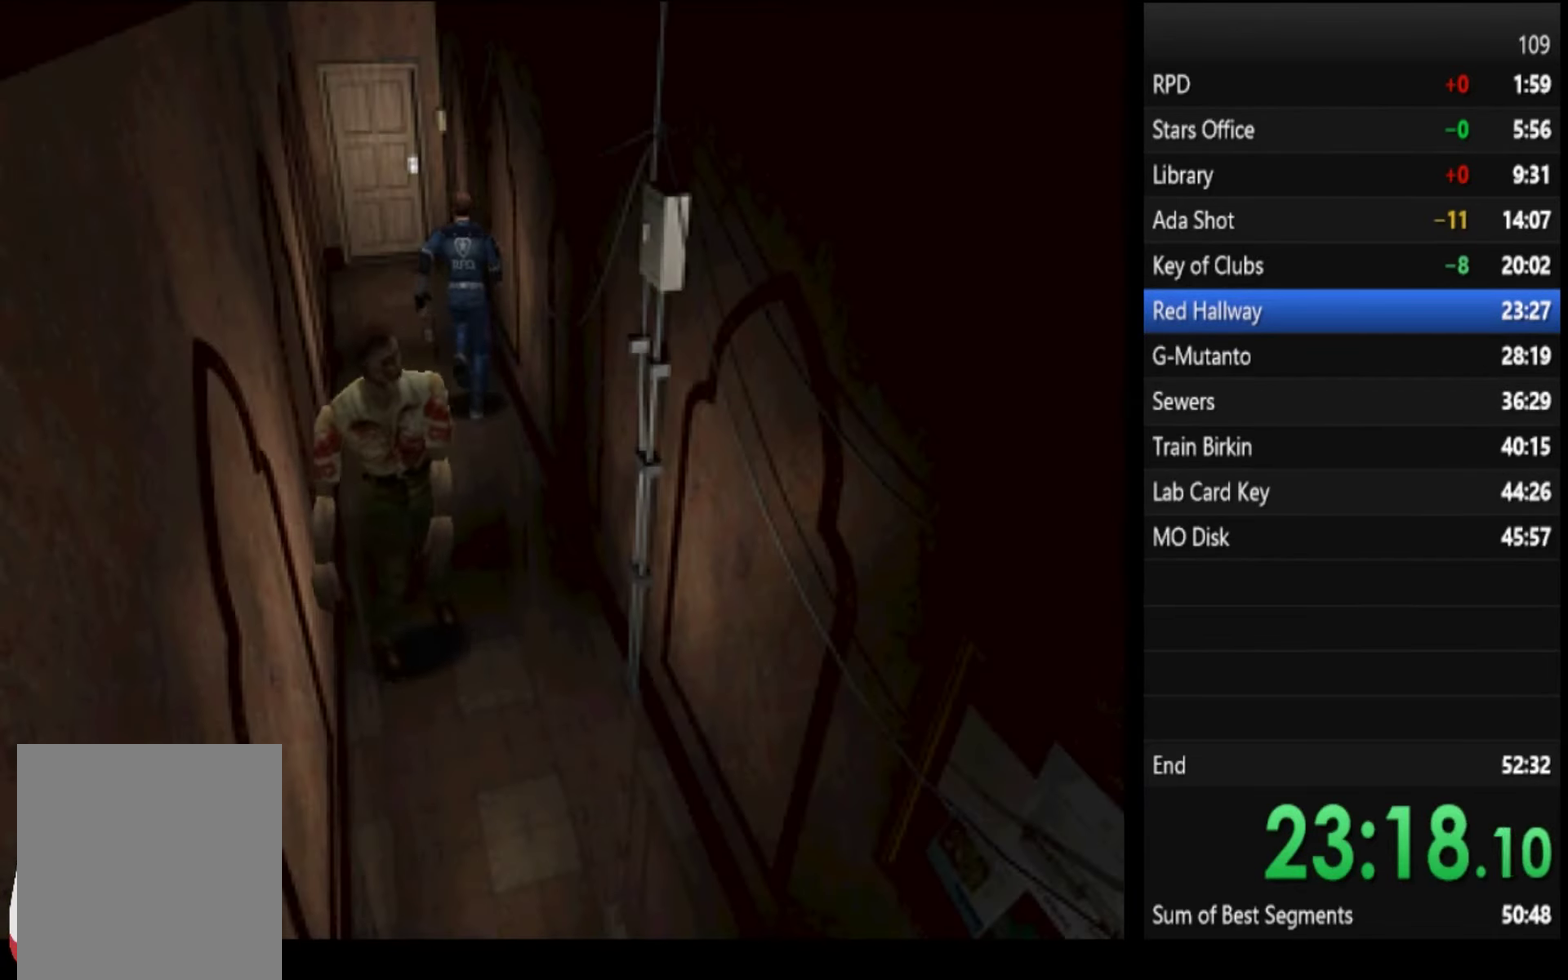
{"buttons": ["CROSS", "SQUARE"], "left_stick": "up", "right_stick": "center", "events": [[67, "CROSS", "up"], [133, "CROSS", "down"], [167, "CROSS", "up"], [233, "CROSS", "down"], [300, "CROSS", "up"], [367, "CROSS", "down"], [400, "CROSS", "up"], [500, "CROSS", "down"]]}
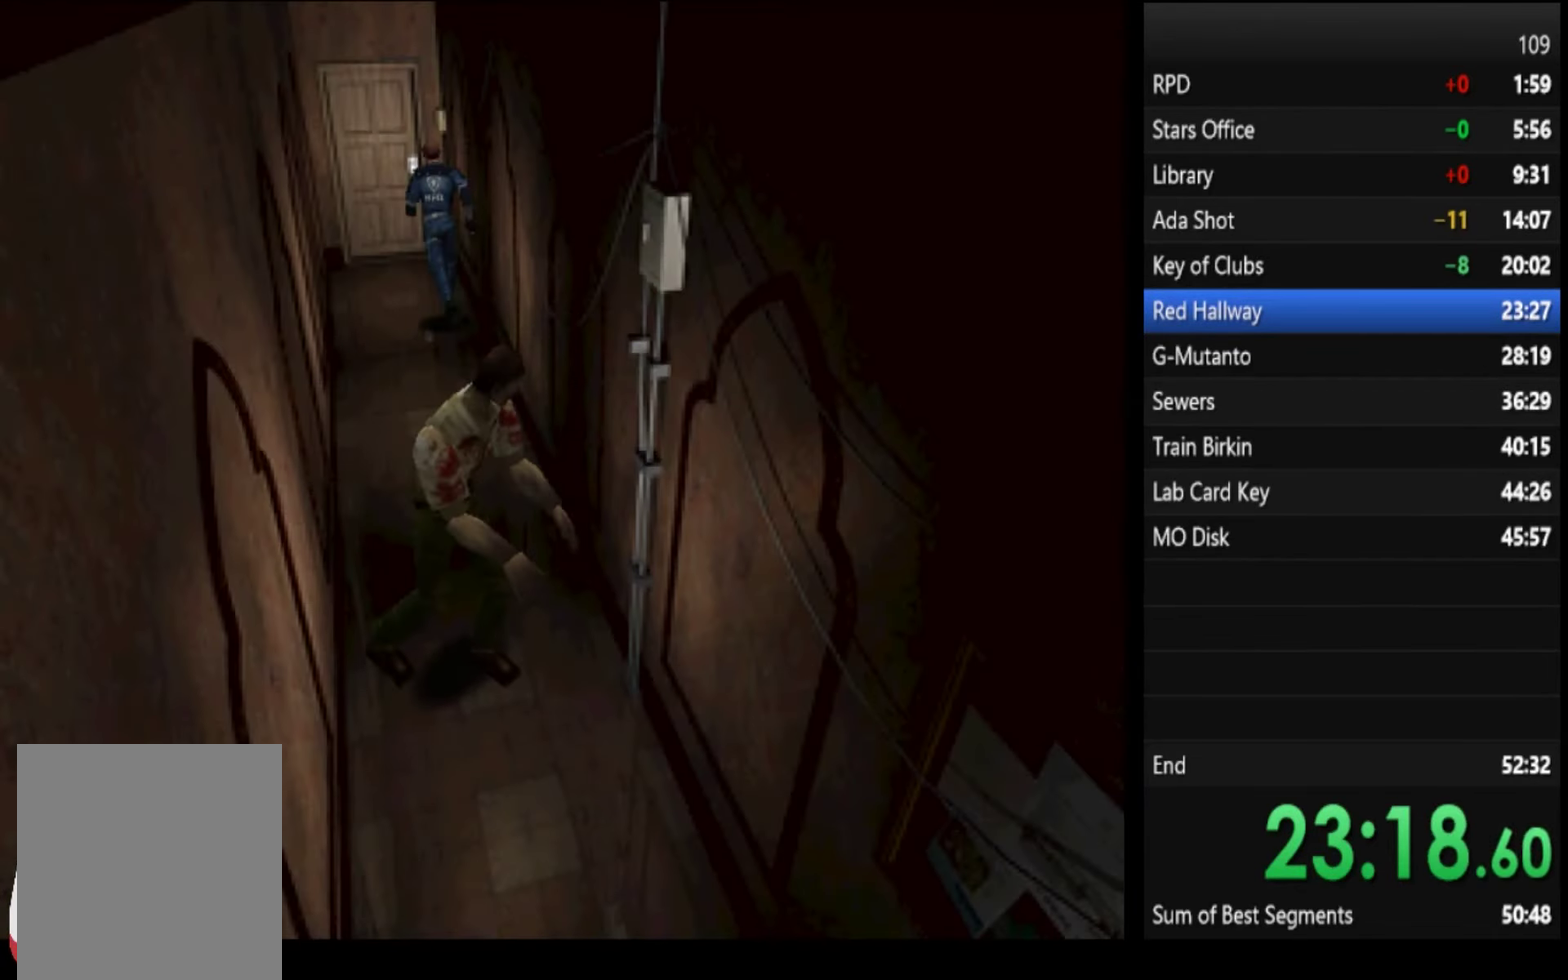
{"buttons": ["CROSS", "SQUARE"], "left_stick": "up", "right_stick": "center", "events": [[33, "CROSS", "up"], [100, "CROSS", "down"], [167, "CROSS", "up"], [233, "CROSS", "down"], [300, "CROSS", "up"], [367, "CROSS", "down"], [400, "CROSS", "up"], [467, "CROSS", "down"]]}
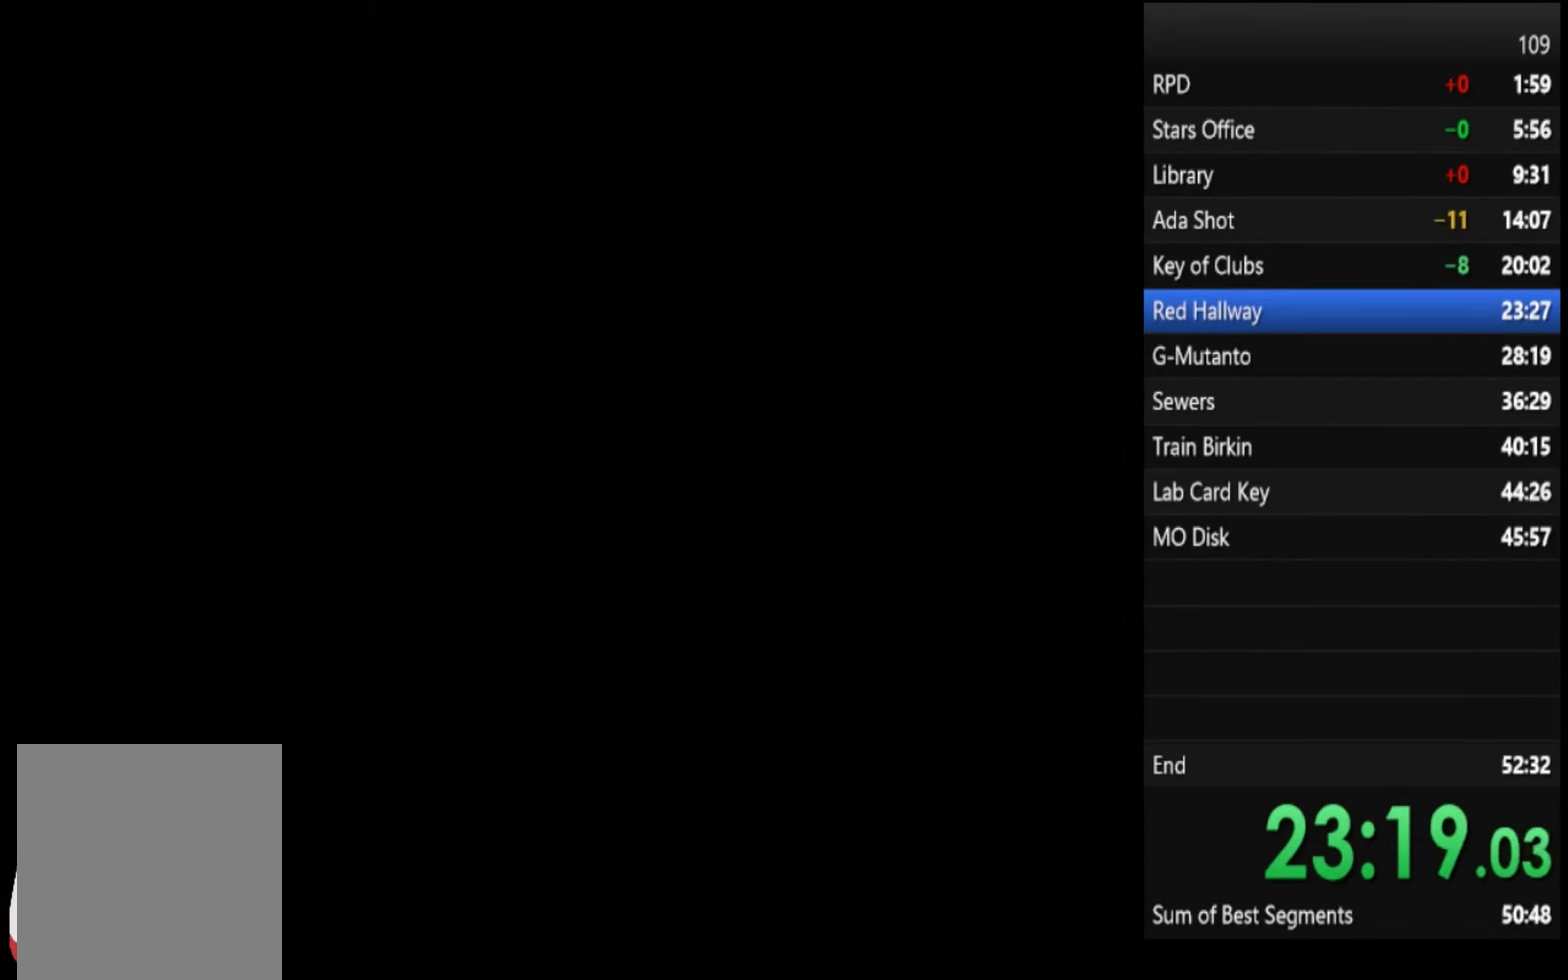
{"buttons": ["SQUARE"], "left_stick": "up", "right_stick": "center", "events": [[33, "CROSS", "up"], [200, "CROSS", "down"], [200, "left_stick", "down-right"], [267, "CROSS", "up"], [267, "left_stick", "up"]]}
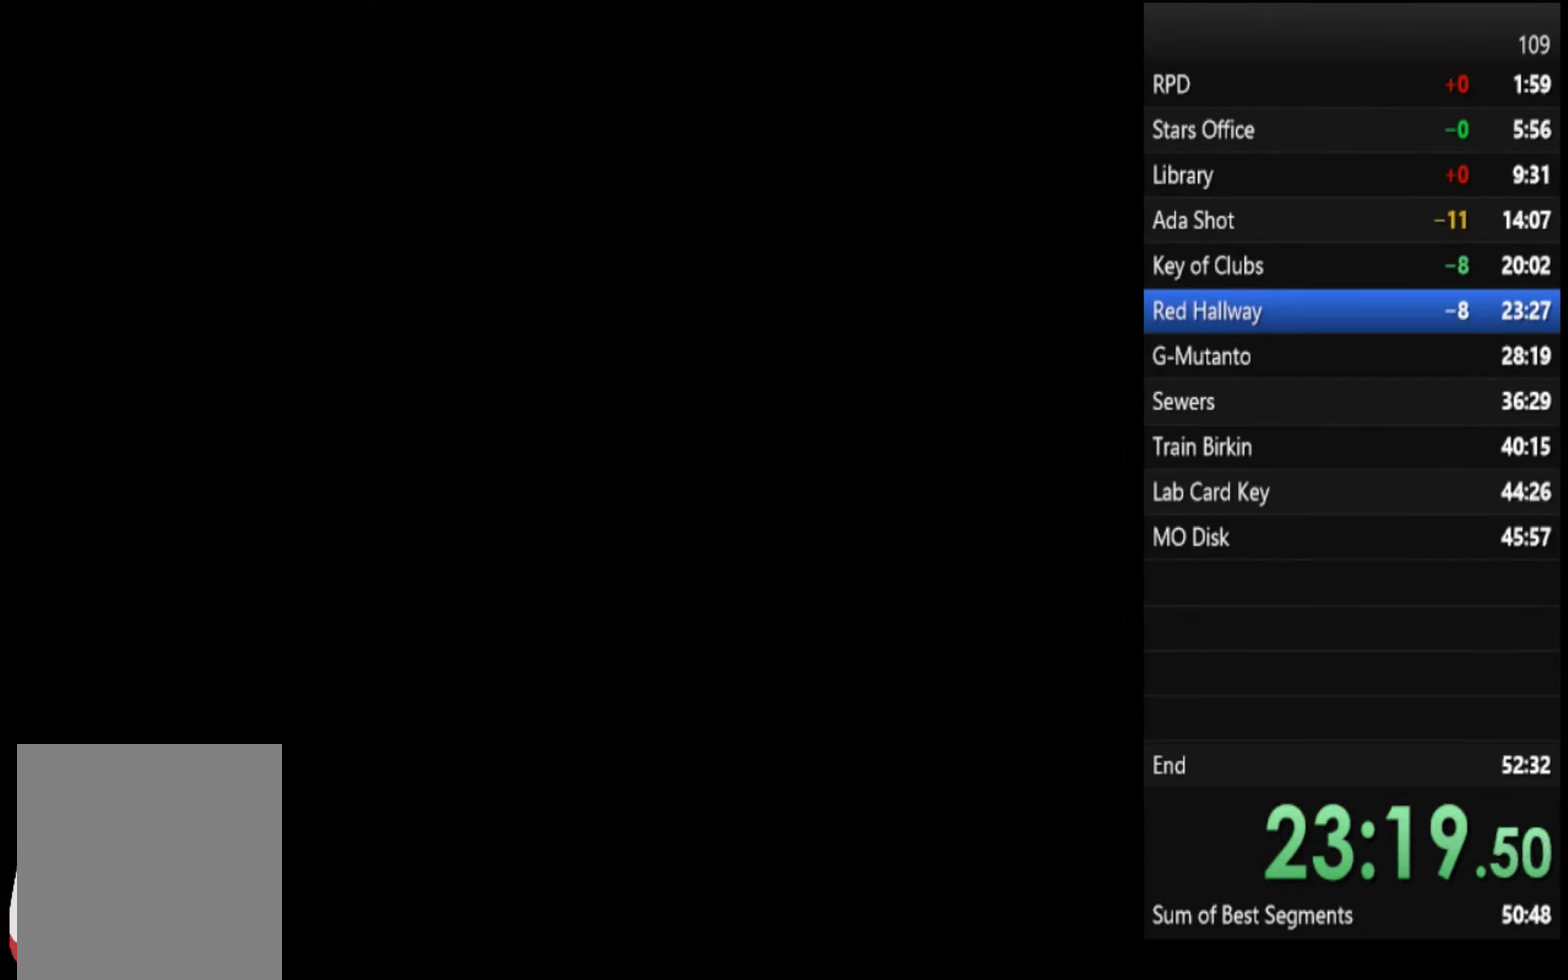
{"buttons": ["SQUARE"], "left_stick": "up", "right_stick": "center", "events": []}
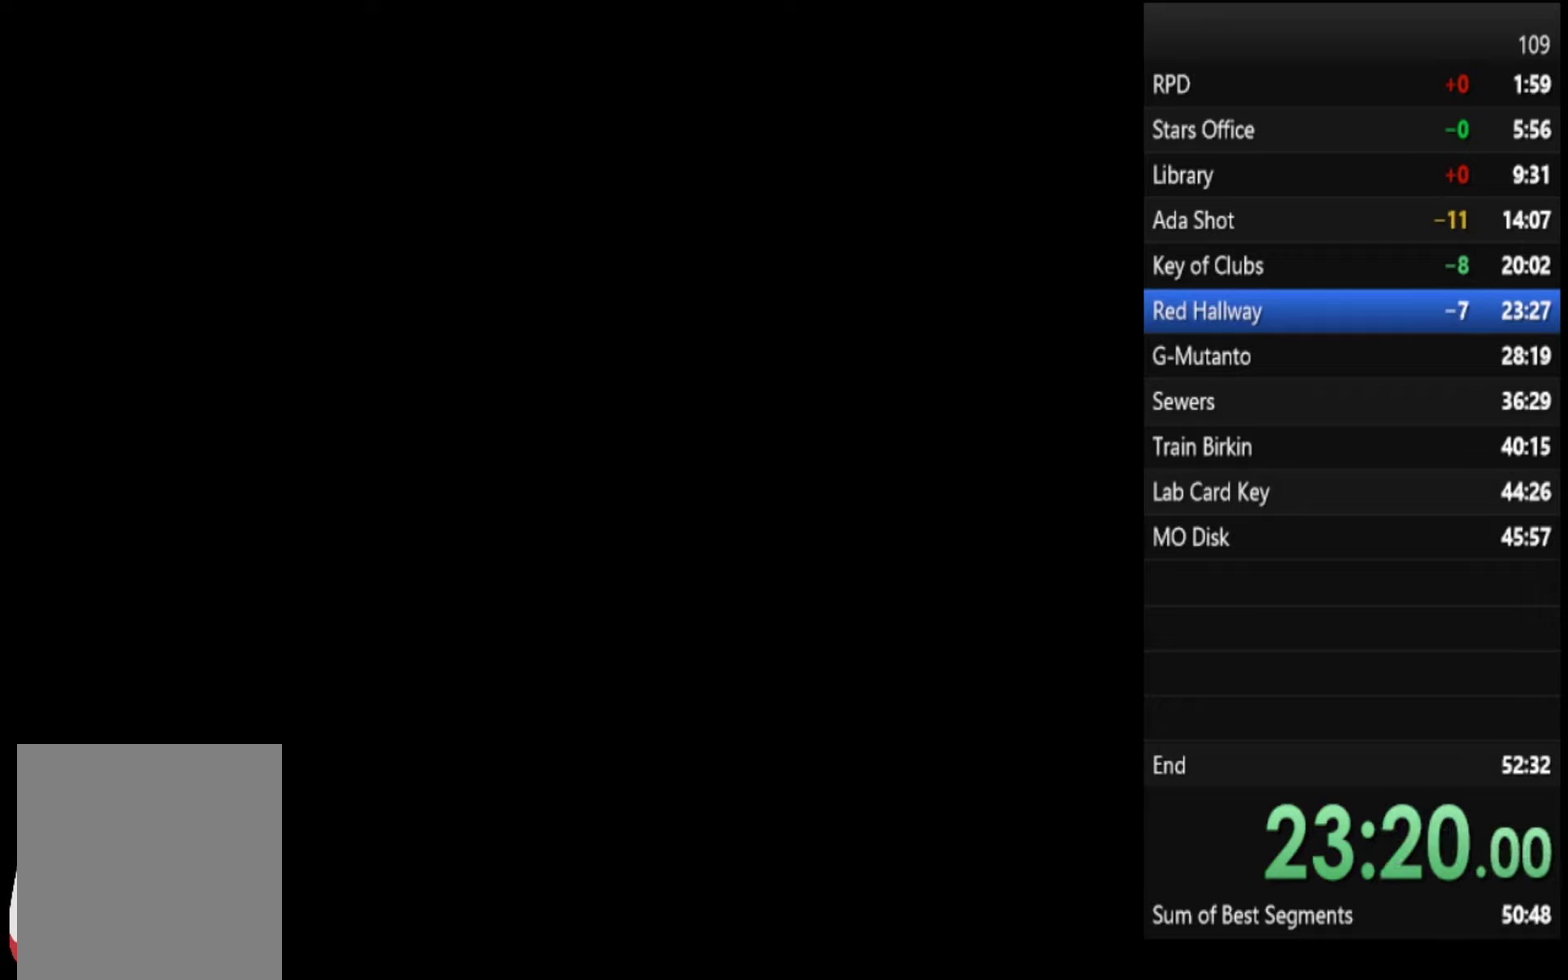
{"buttons": ["SQUARE"], "left_stick": "up", "right_stick": "center", "events": []}
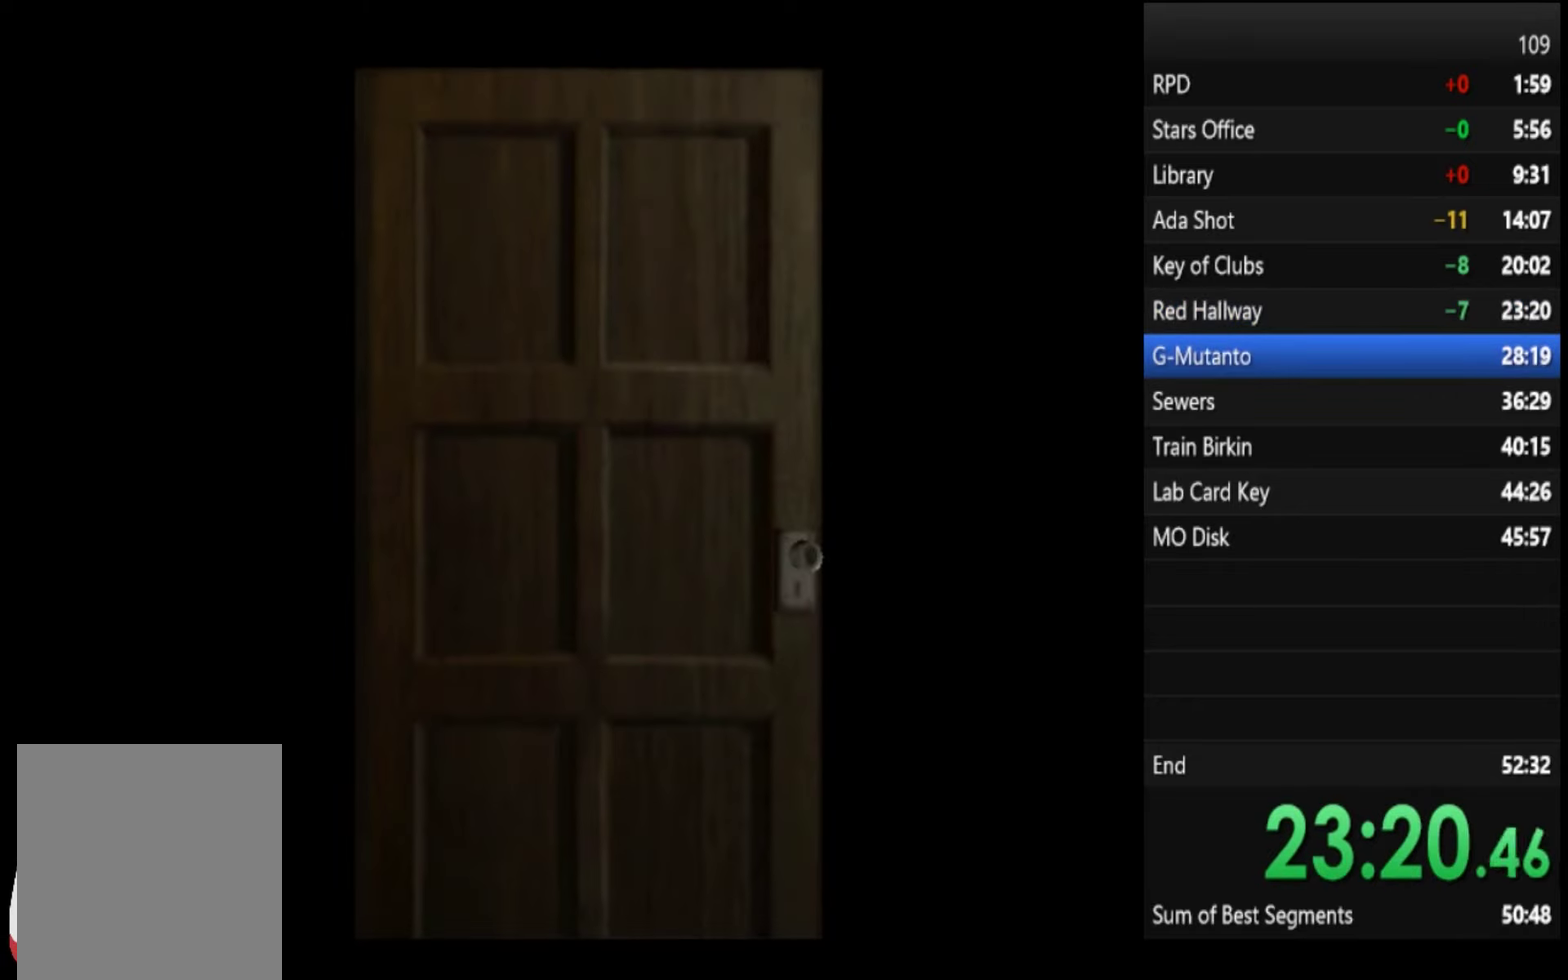
{"buttons": ["SQUARE"], "left_stick": "up", "right_stick": "center", "events": []}
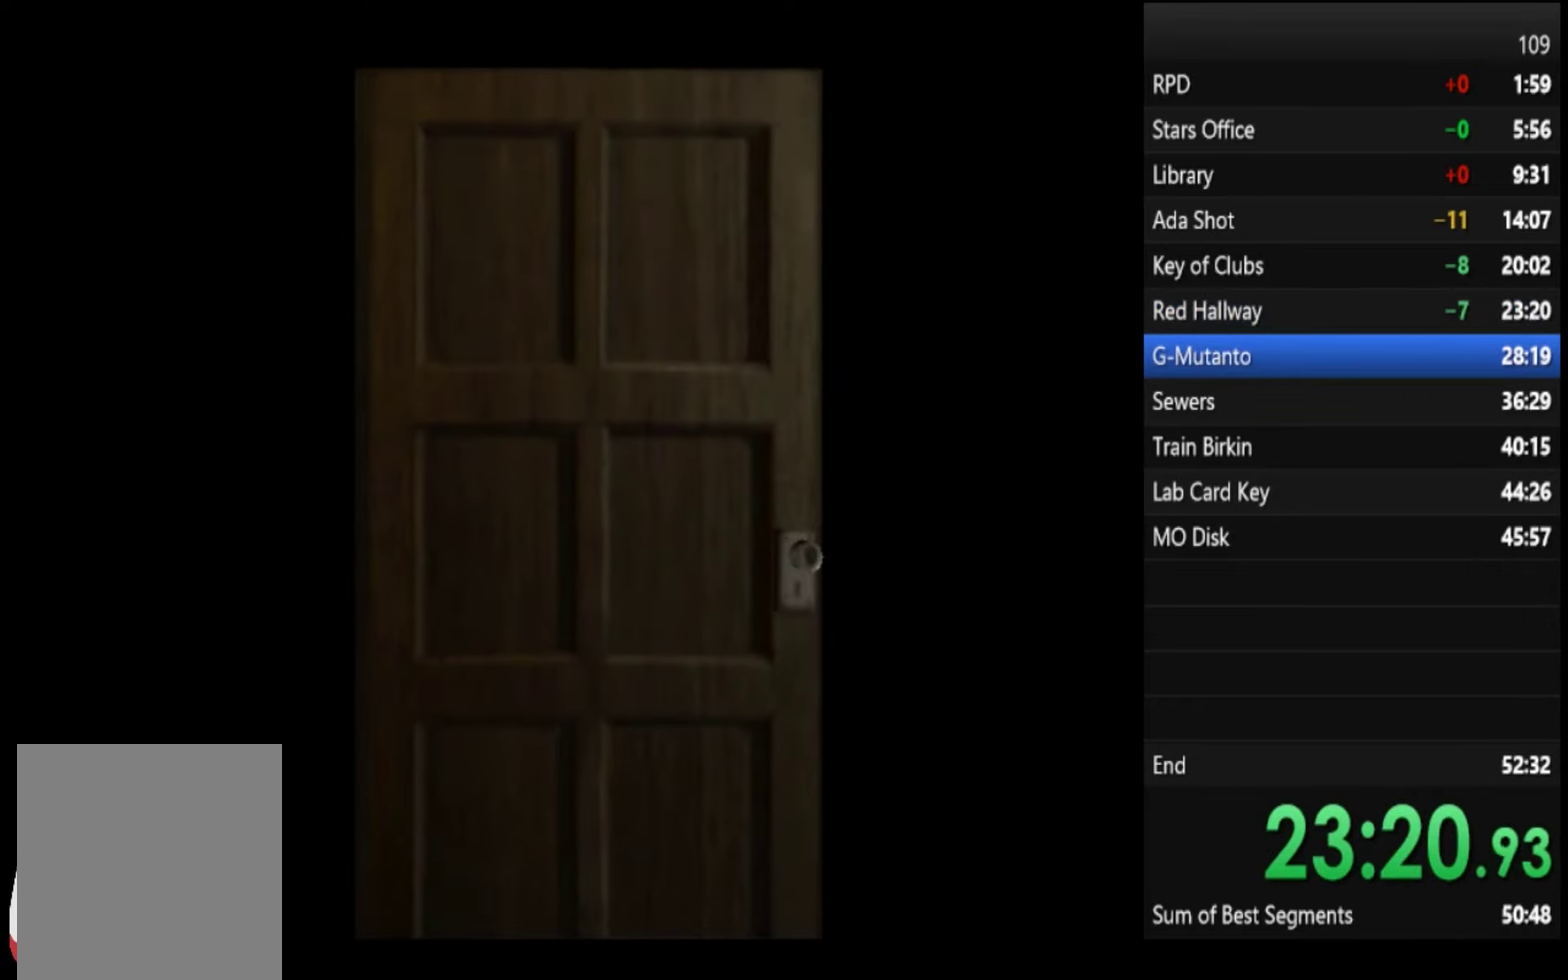
{"buttons": ["SQUARE"], "left_stick": "up", "right_stick": "center", "events": []}
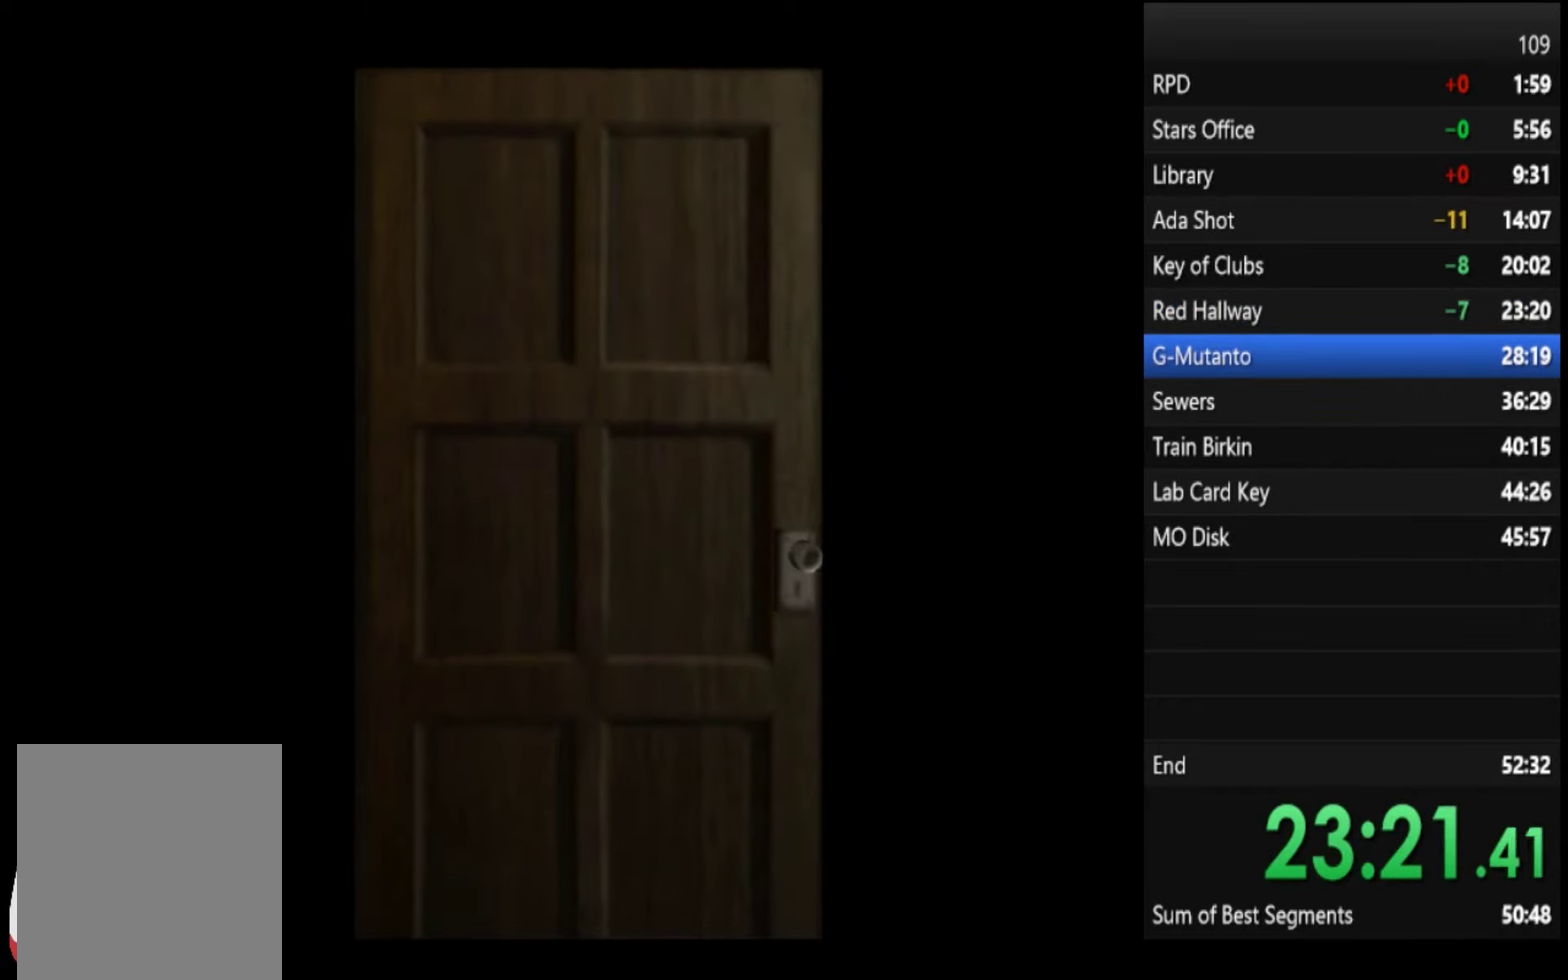
{"buttons": ["SQUARE"], "left_stick": "up-right", "right_stick": "center", "events": [[66, "CROSS", "down"], [66, "left_stick", "up-right"], [366, "CROSS", "up"], [366, "left_stick", "up"], [466, "left_stick", "up-right"]]}
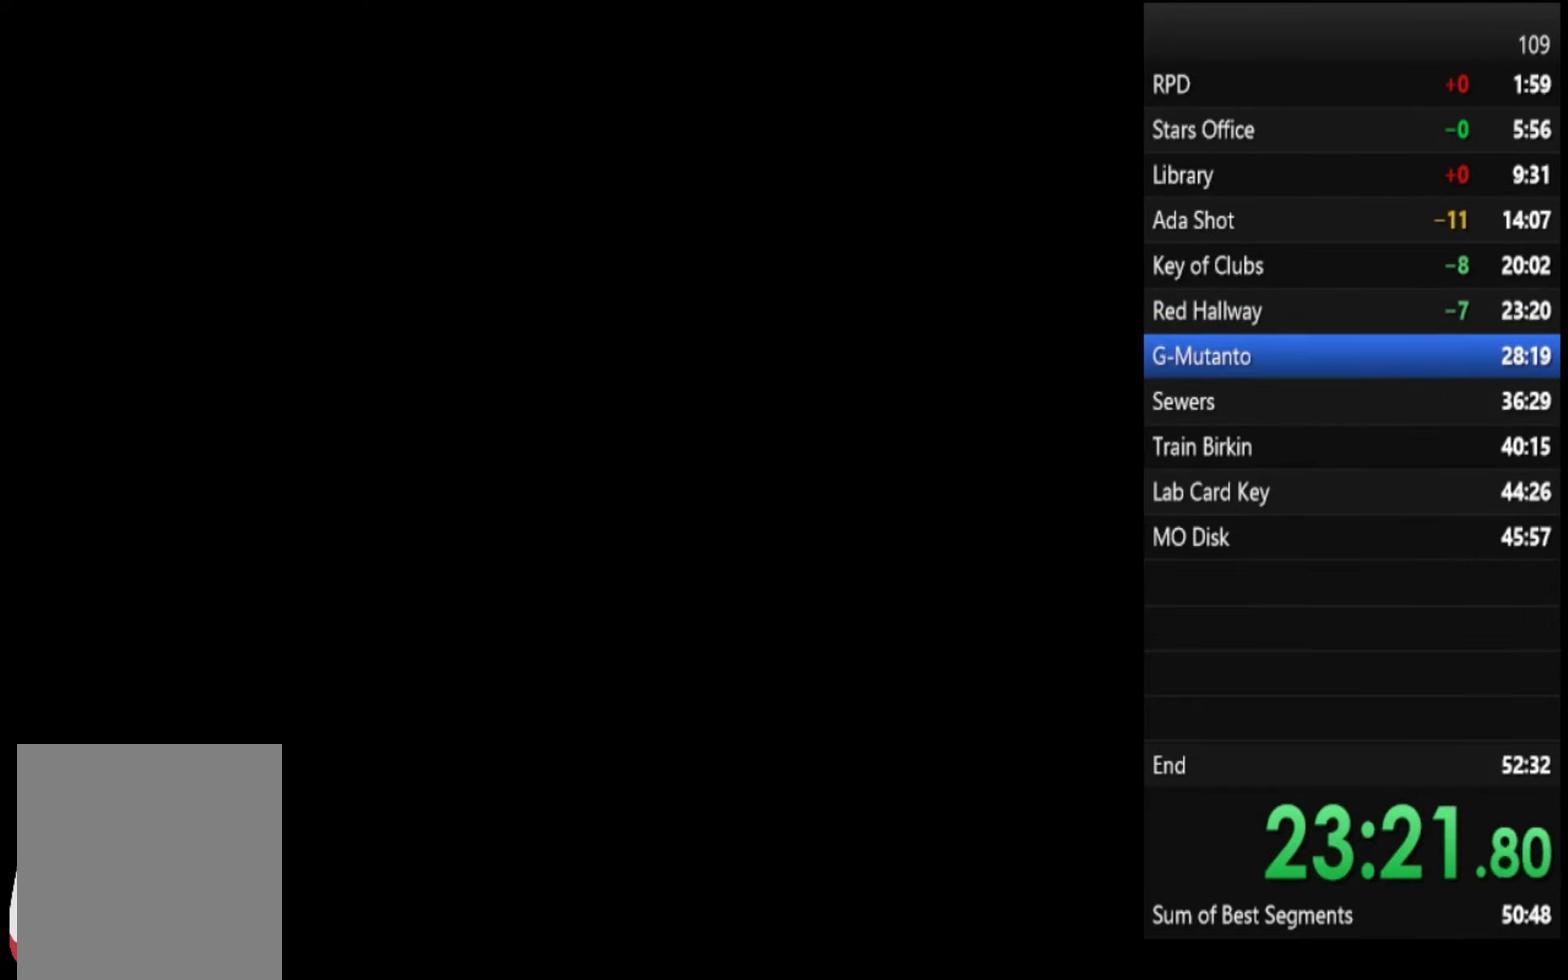
{"buttons": ["SQUARE"], "left_stick": "up", "right_stick": "center", "events": [[266, "left_stick", "up"]]}
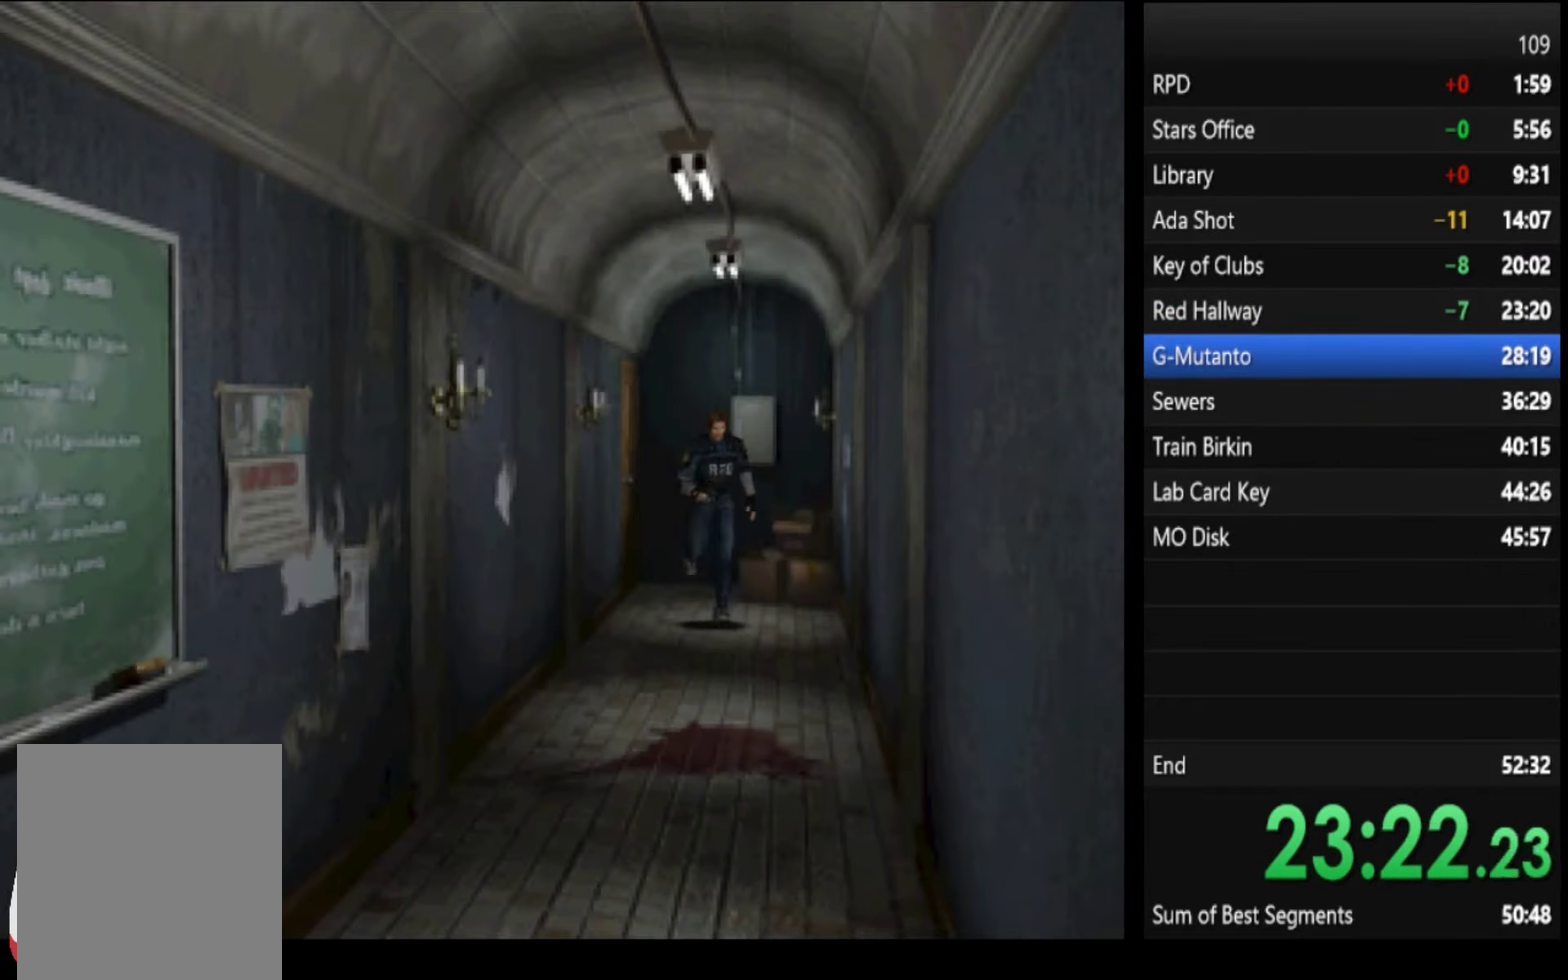
{"buttons": ["SQUARE"], "left_stick": "up", "right_stick": "center", "events": [[100, "left_stick", "down-left"], [200, "left_stick", "up"], [433, "left_stick", "down-left"], [500, "left_stick", "up"]]}
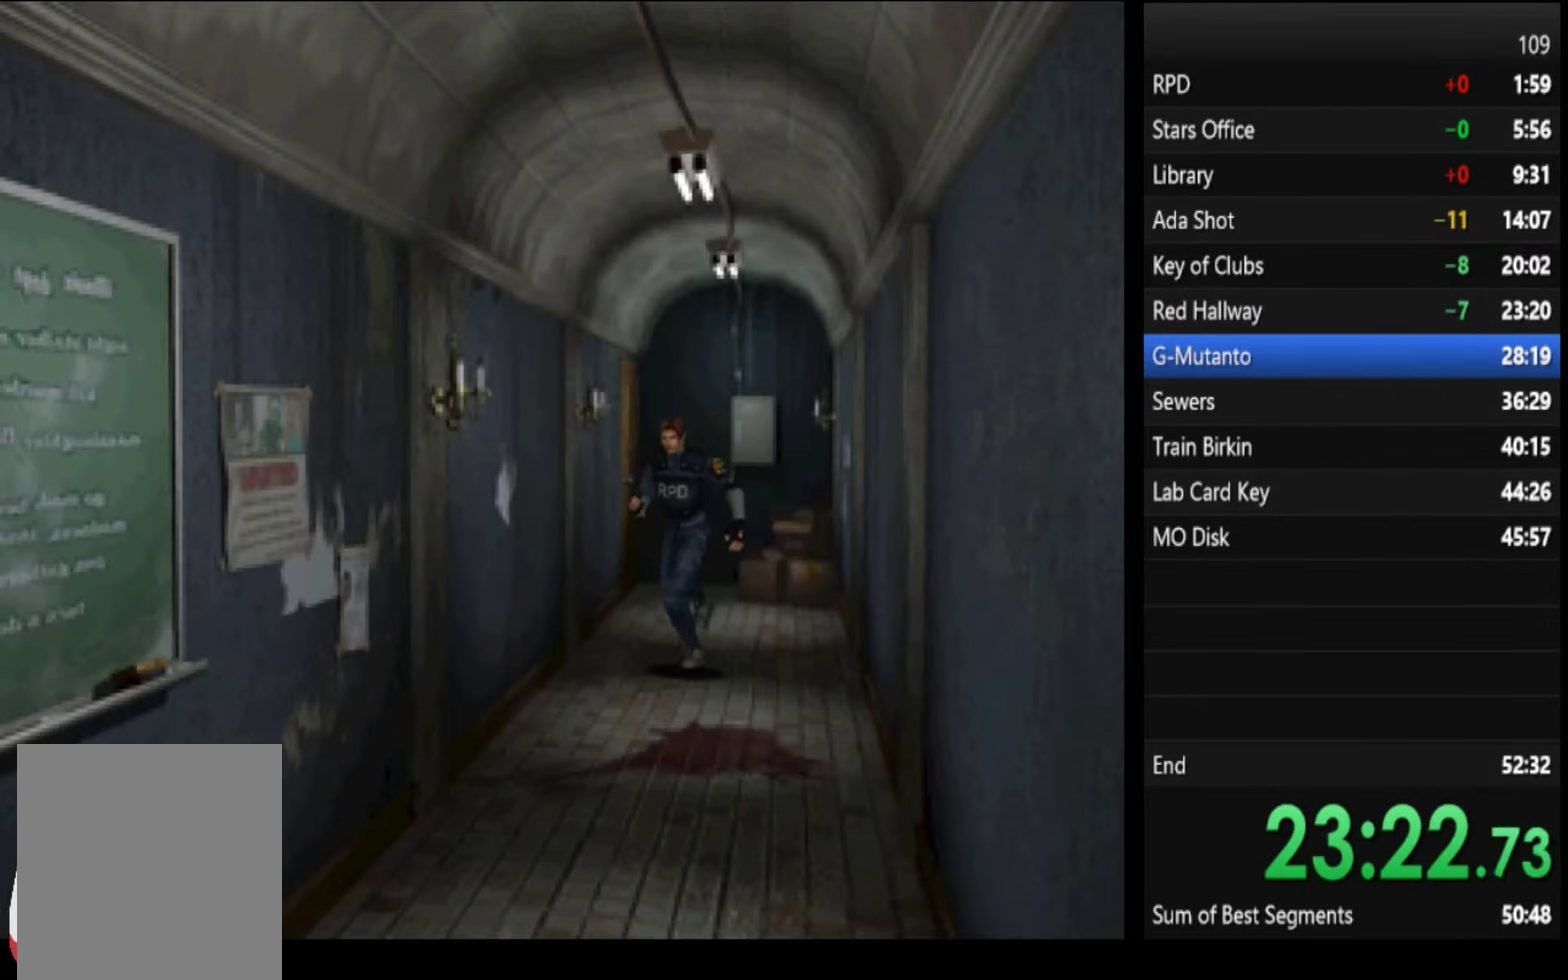
{"buttons": ["SQUARE"], "left_stick": "up-left", "right_stick": "center", "events": [[466, "left_stick", "up-left"]]}
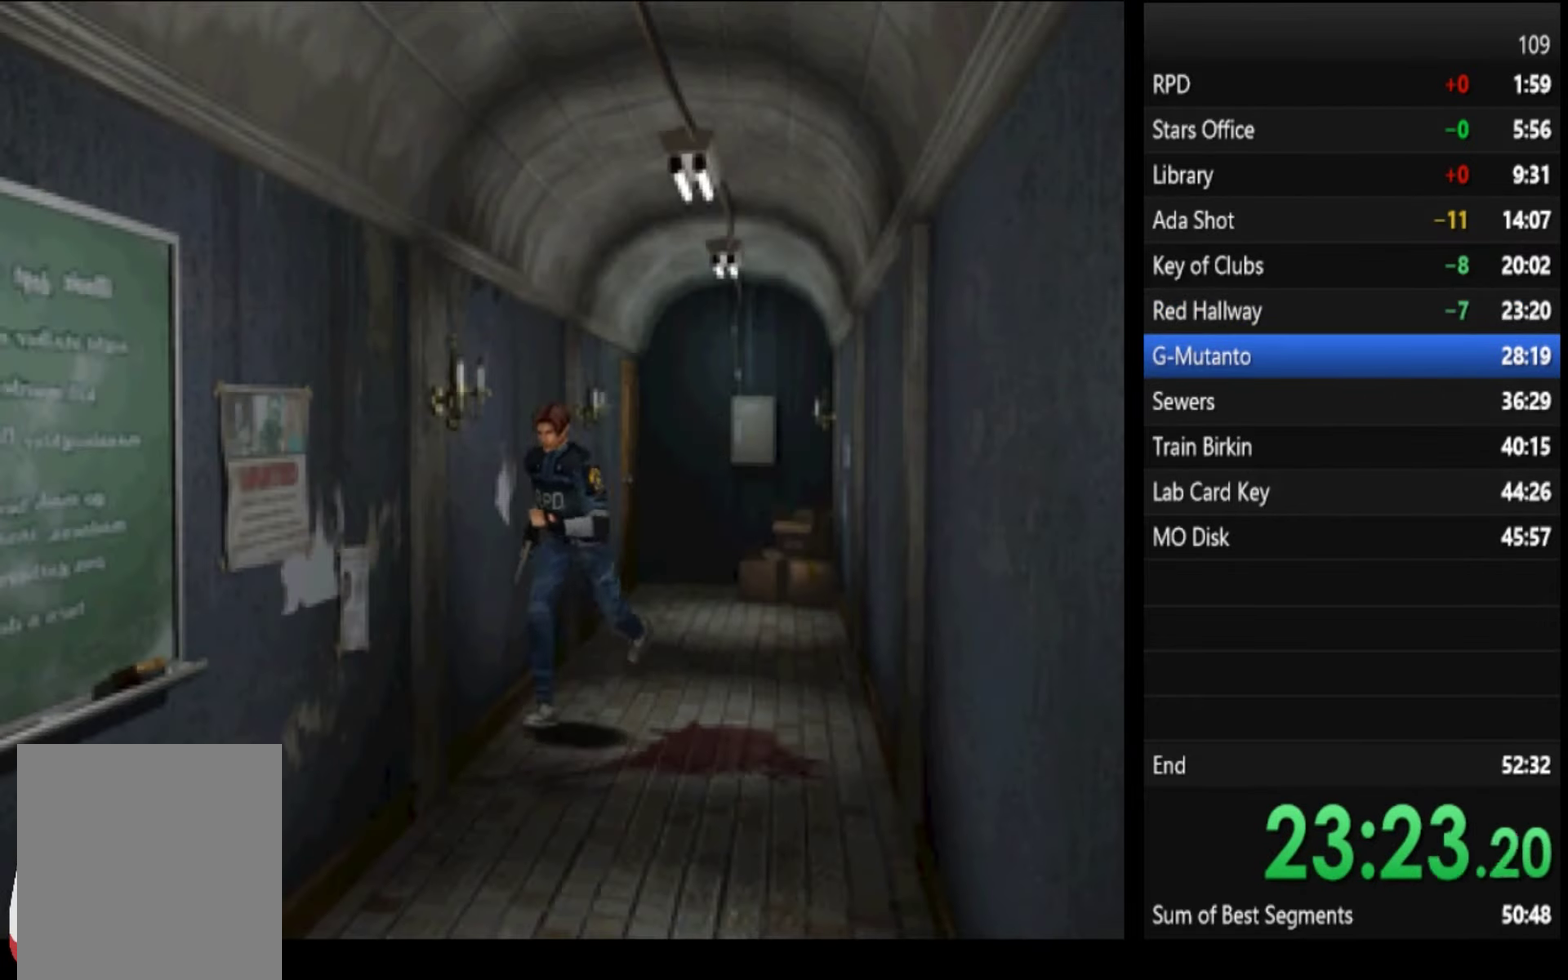
{"buttons": ["SQUARE"], "left_stick": "up", "right_stick": "center", "events": [[66, "left_stick", "up"]]}
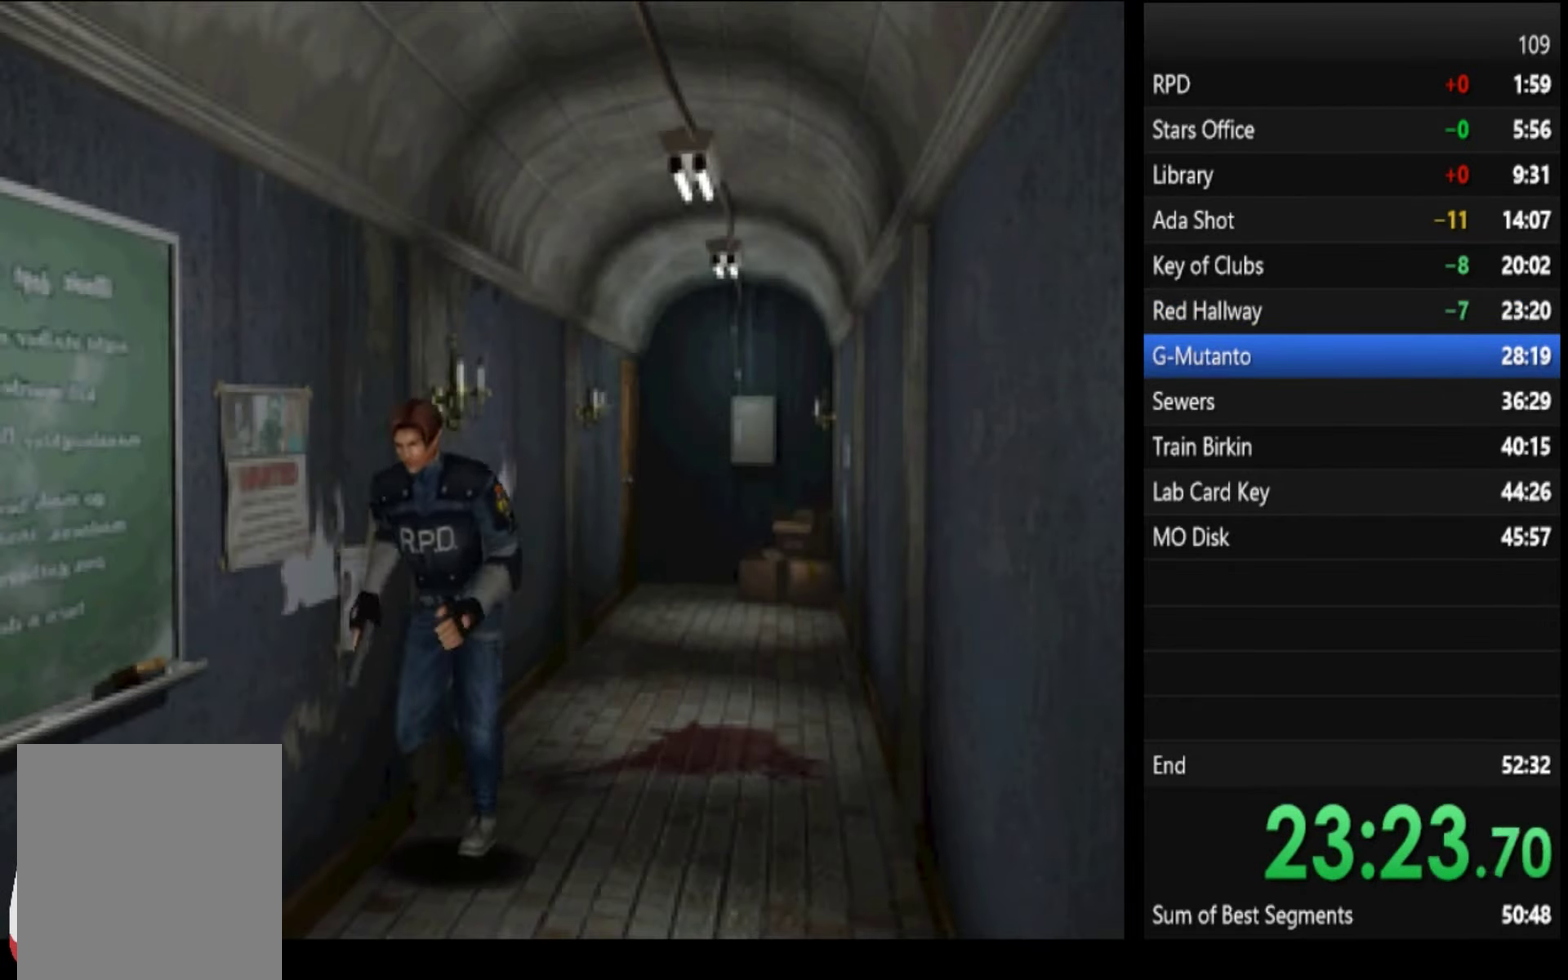
{"buttons": ["SQUARE"], "left_stick": "up", "right_stick": "center", "events": []}
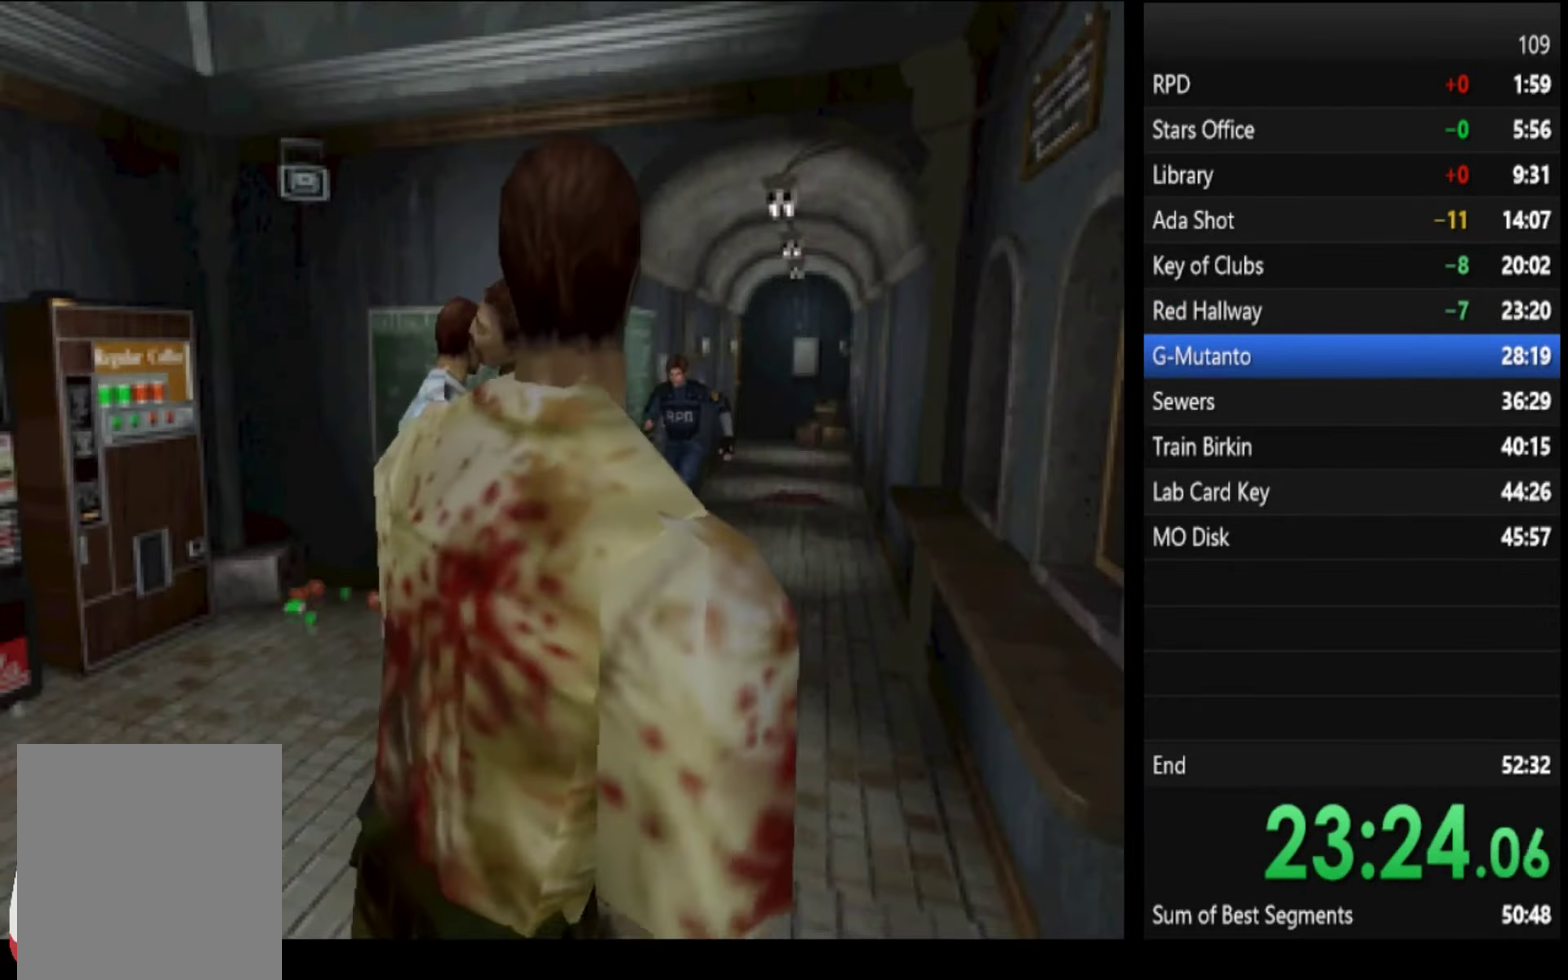
{"buttons": ["SQUARE"], "left_stick": "up", "right_stick": "center", "events": [[266, "left_stick", "down-left"], [433, "left_stick", "up"]]}
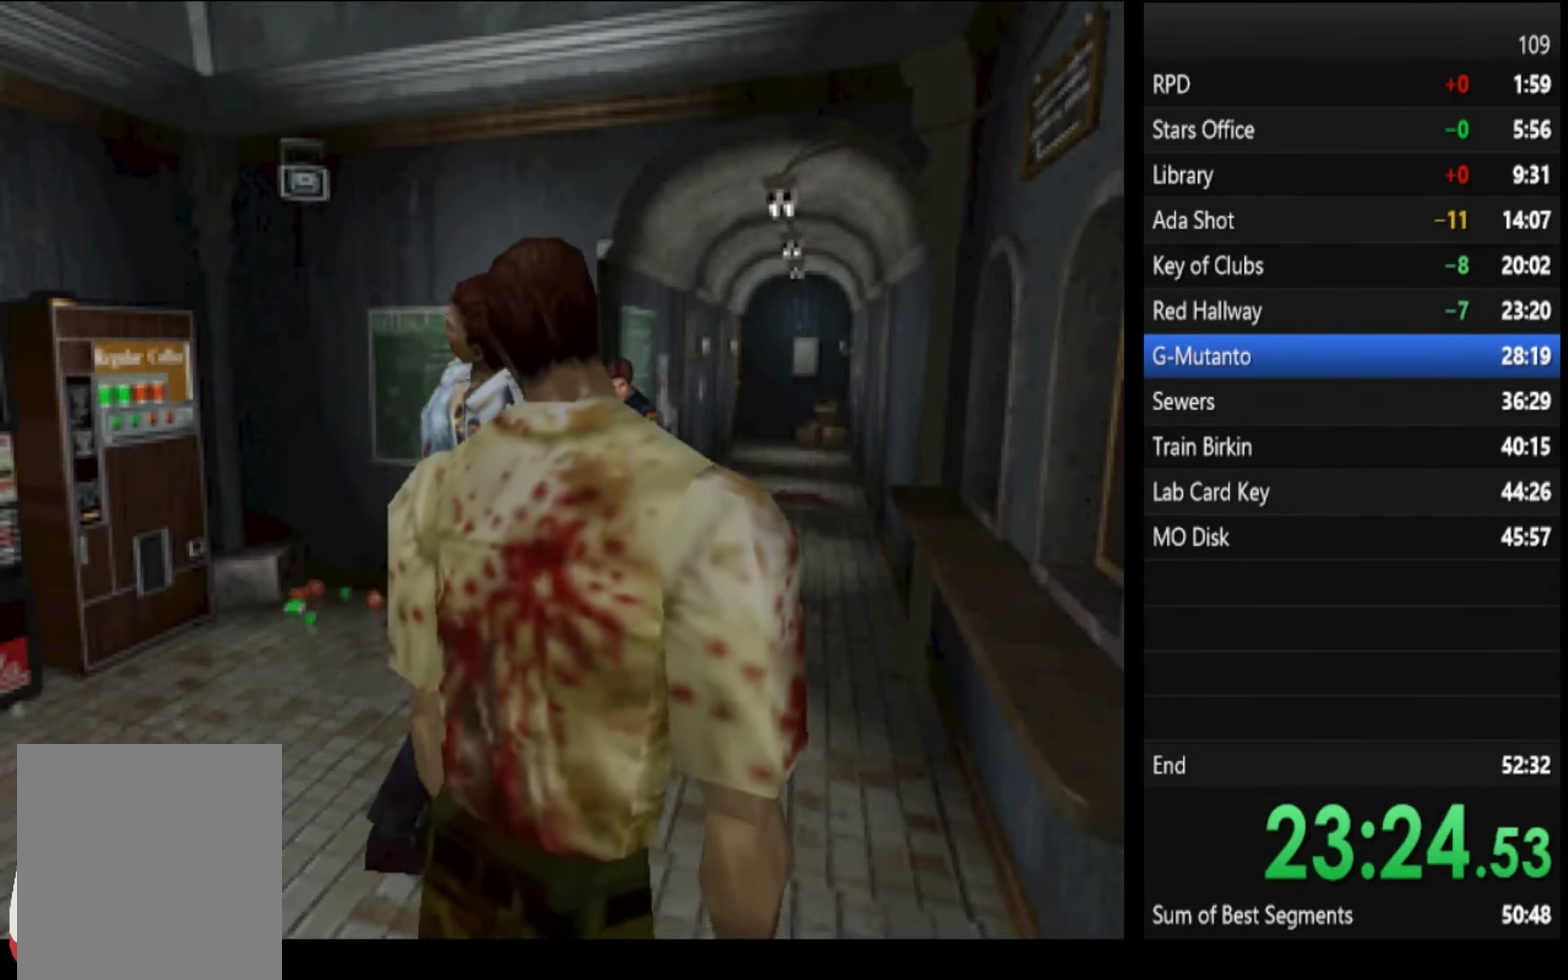
{"buttons": ["SQUARE"], "left_stick": "up-right", "right_stick": "center", "events": [[33, "left_stick", "up-right"], [133, "left_stick", "up"], [467, "left_stick", "up-right"]]}
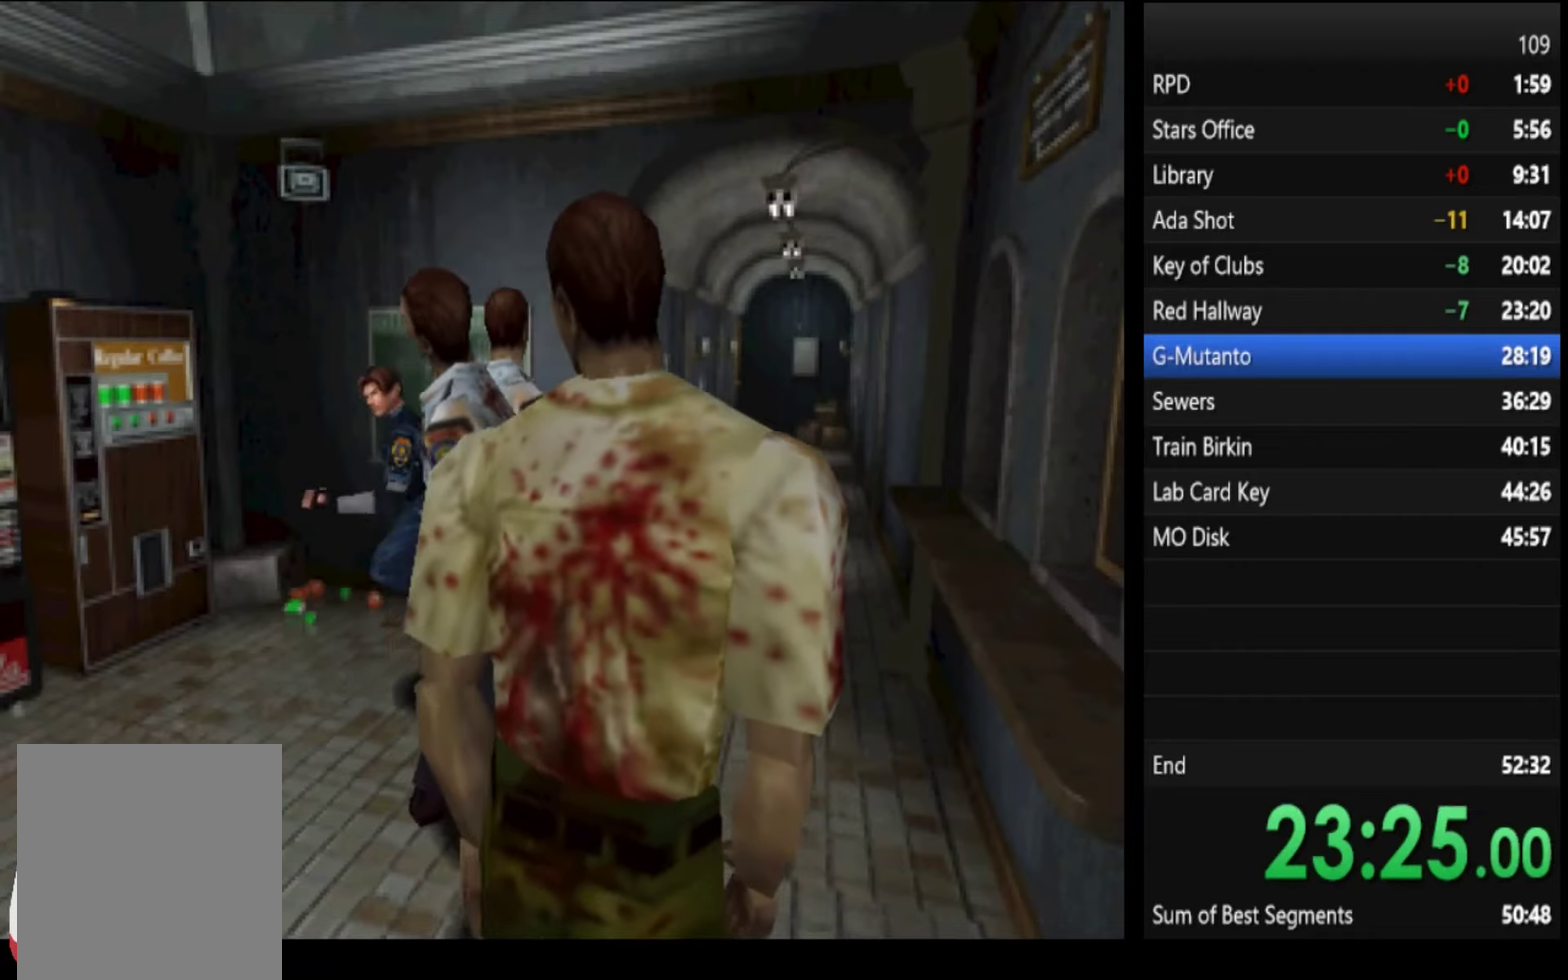
{"buttons": ["SQUARE"], "left_stick": "up-left", "right_stick": "center", "events": [[100, "left_stick", "up"], [267, "left_stick", "up-left"]]}
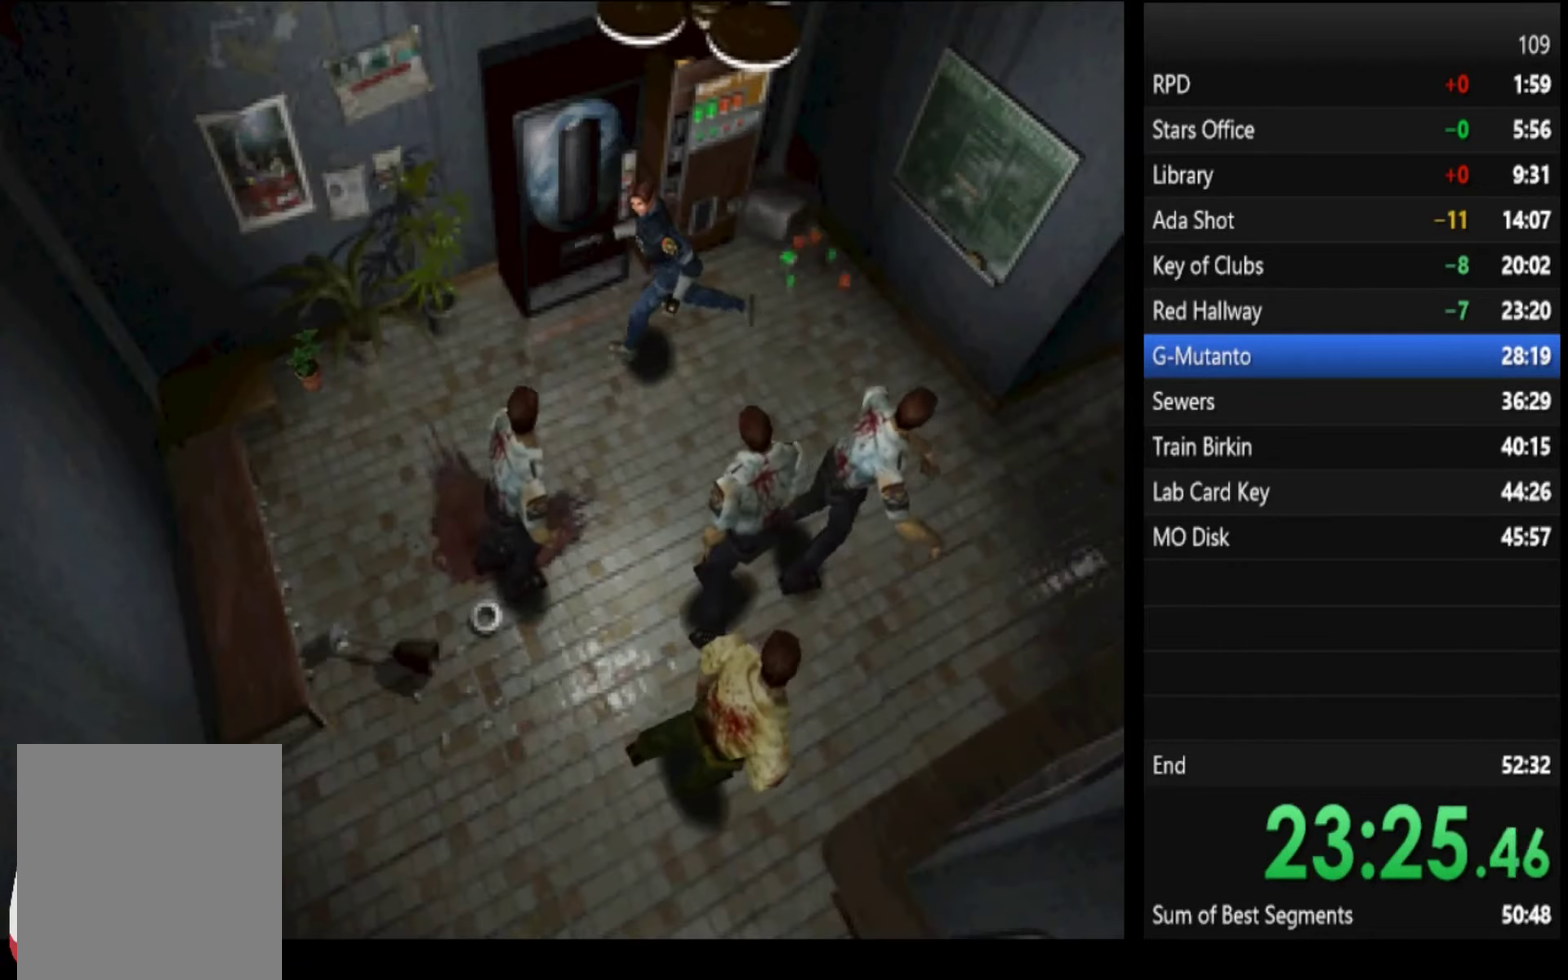
{"buttons": ["SQUARE"], "left_stick": "up-left", "right_stick": "center", "events": [[34, "left_stick", "up"], [134, "left_stick", "up-left"], [367, "left_stick", "up"], [467, "left_stick", "up-left"]]}
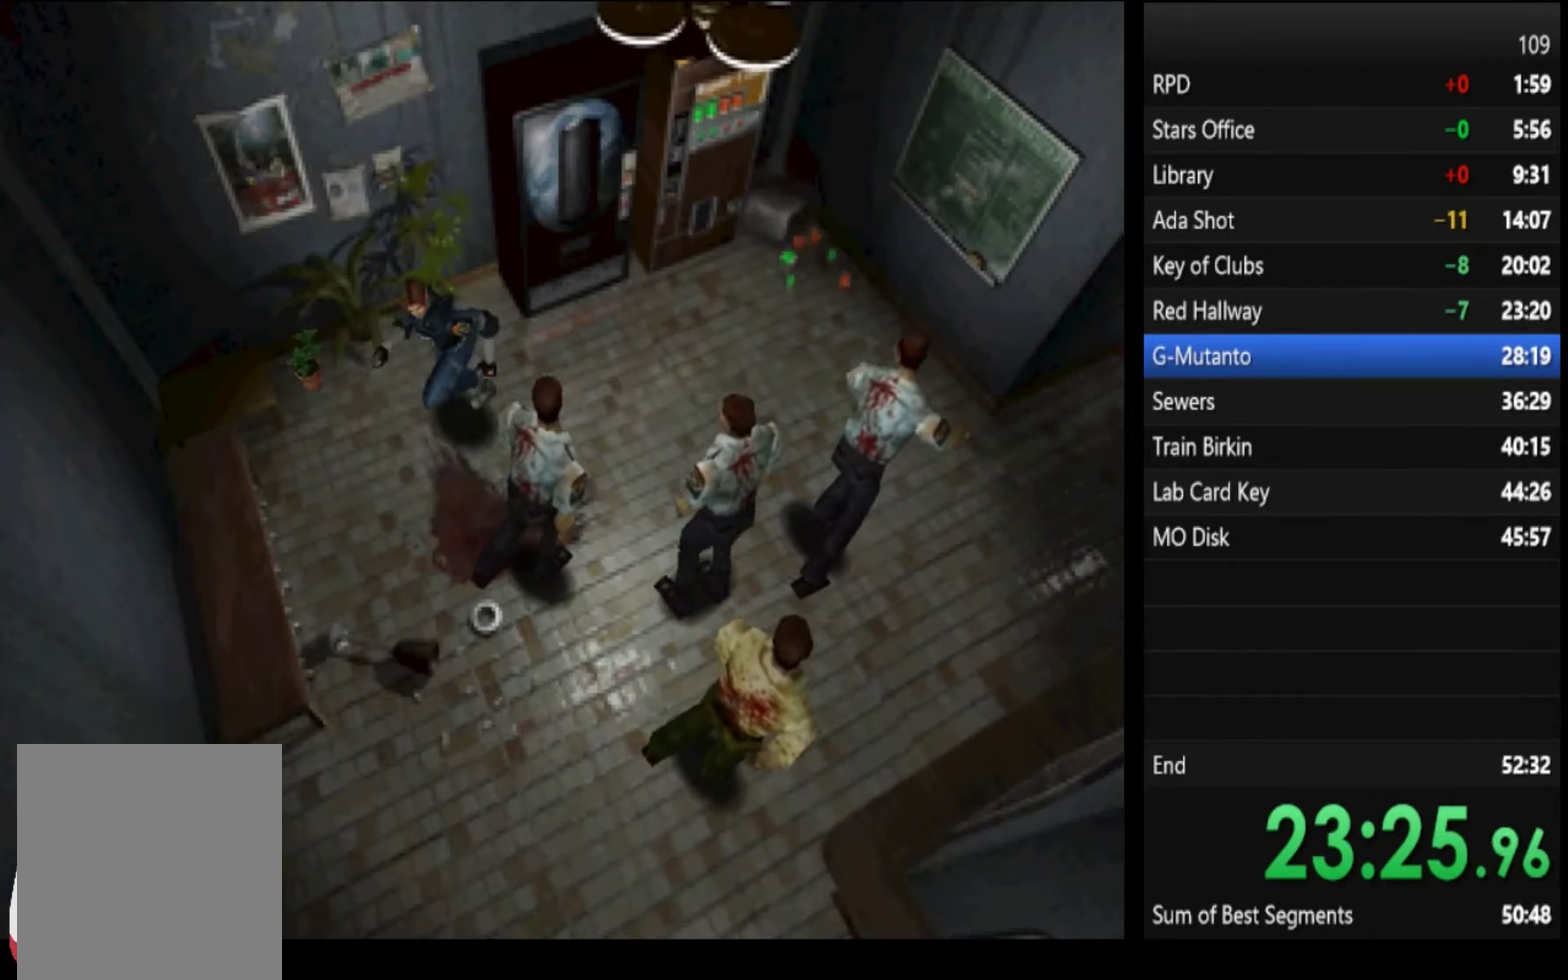
{"buttons": ["SQUARE"], "left_stick": "up-left", "right_stick": "center", "events": [[267, "left_stick", "up"], [400, "left_stick", "up-left"]]}
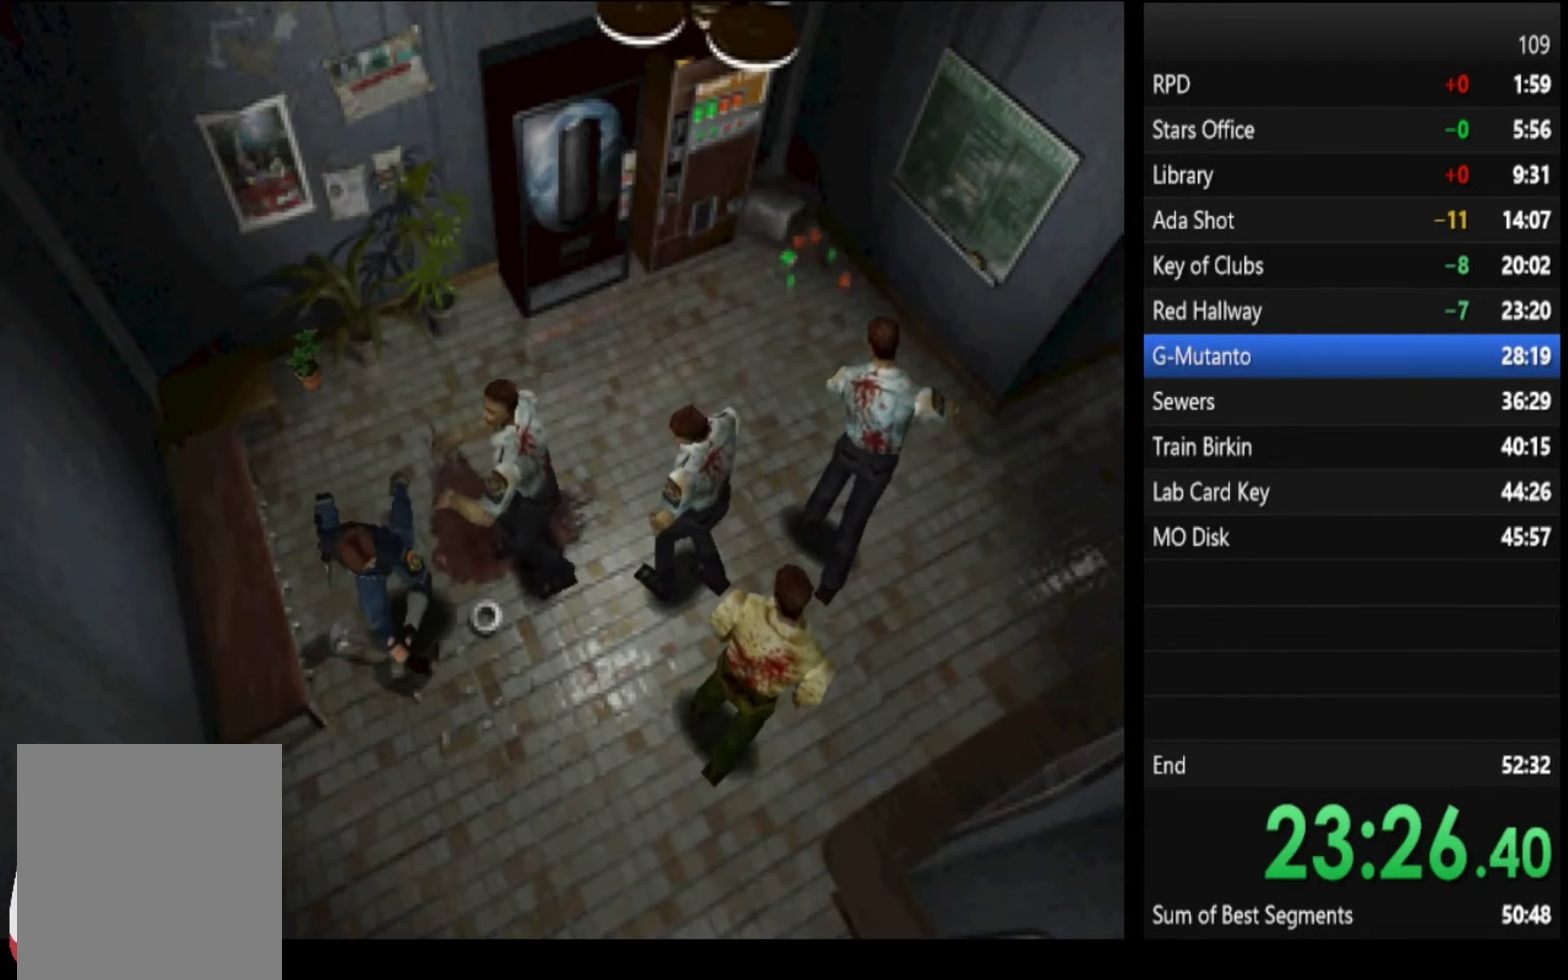
{"buttons": ["SQUARE"], "left_stick": "up", "right_stick": "center", "events": [[67, "left_stick", "up"]]}
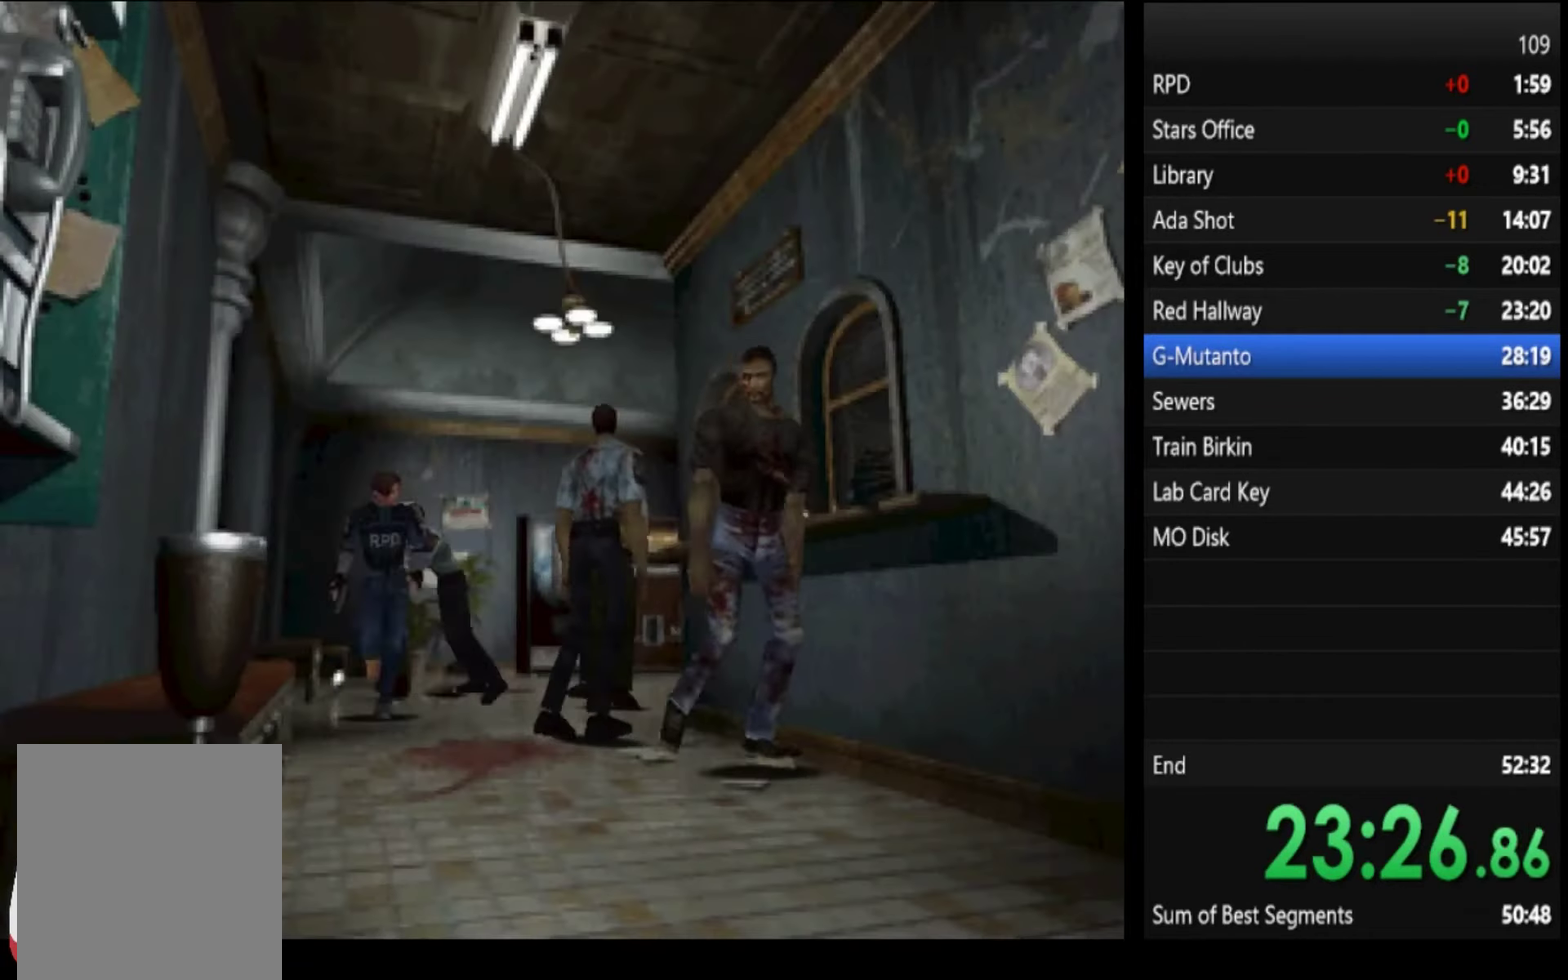
{"buttons": ["SQUARE"], "left_stick": "up", "right_stick": "center", "events": [[67, "left_stick", "down-right"], [167, "left_stick", "up"]]}
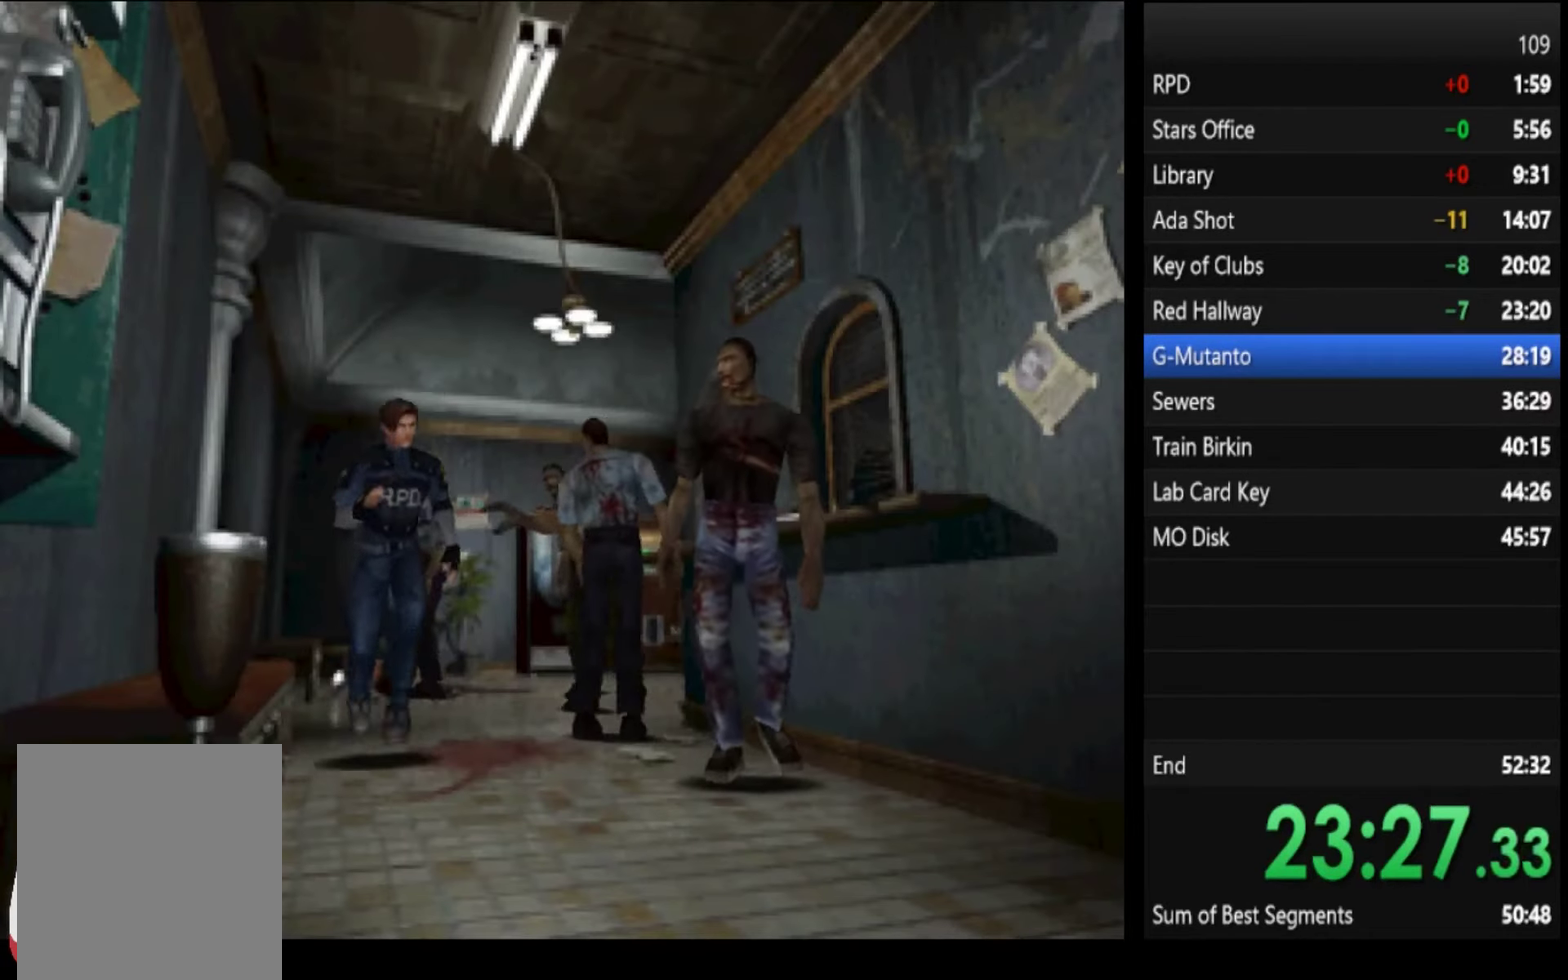
{"buttons": ["SQUARE"], "left_stick": "up", "right_stick": "center", "events": [[34, "left_stick", "down-right"], [167, "left_stick", "up"], [234, "left_stick", "down-left"], [367, "left_stick", "up"]]}
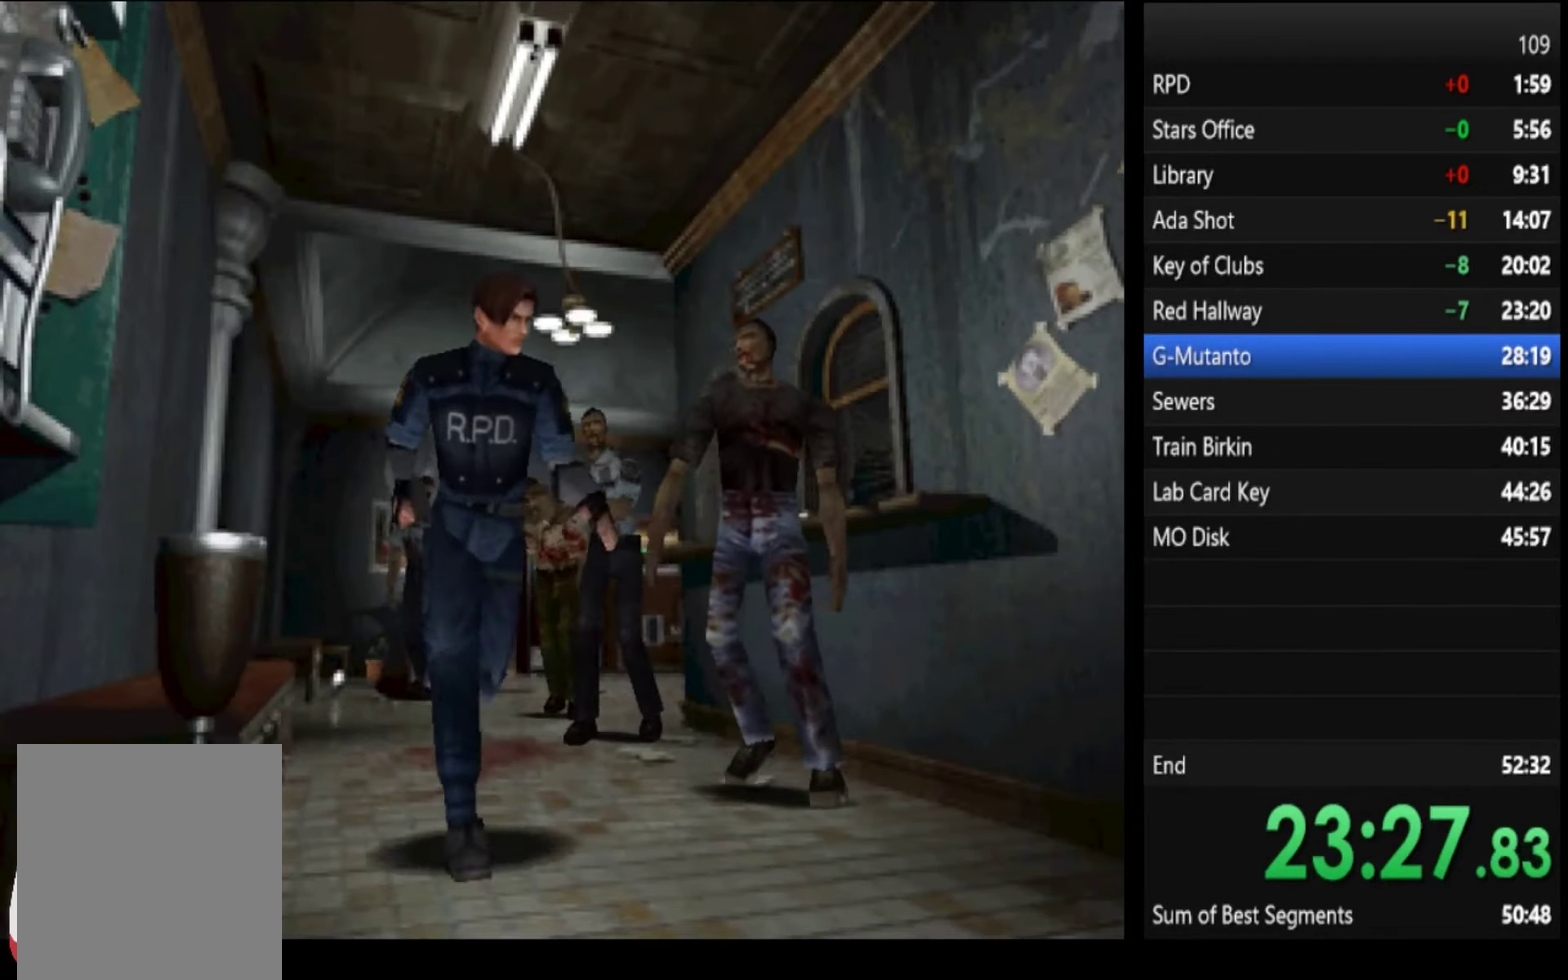
{"buttons": ["SQUARE"], "left_stick": "up", "right_stick": "center", "events": []}
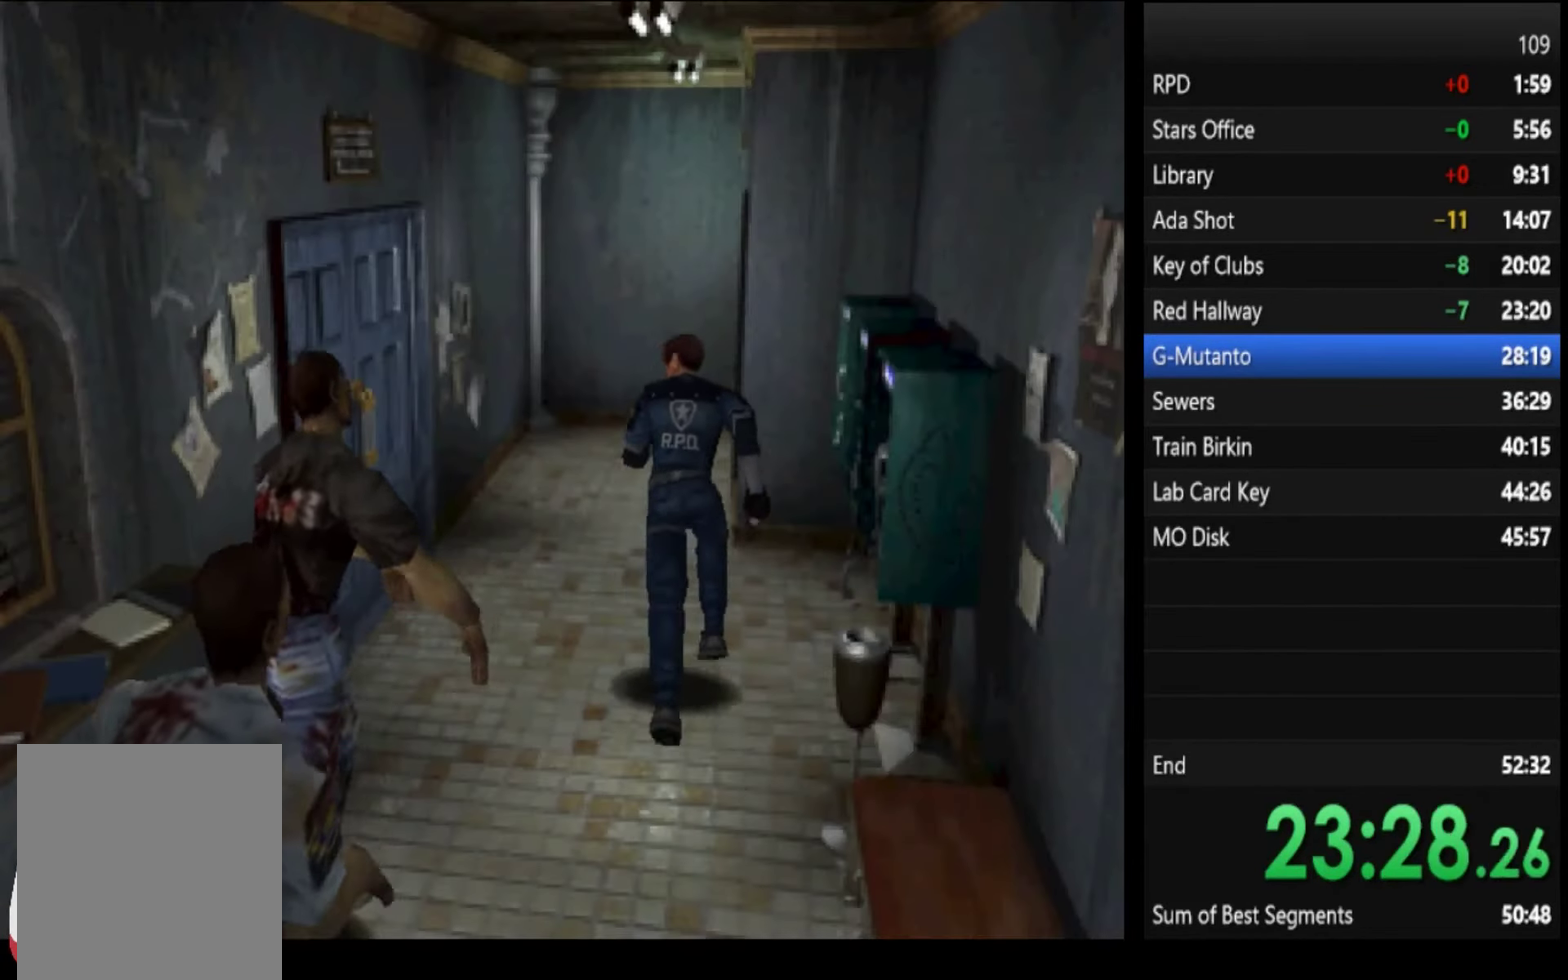
{"buttons": ["SQUARE"], "left_stick": "up-right", "right_stick": "center", "events": [[167, "left_stick", "up-left"], [267, "left_stick", "up"], [434, "left_stick", "up-right"]]}